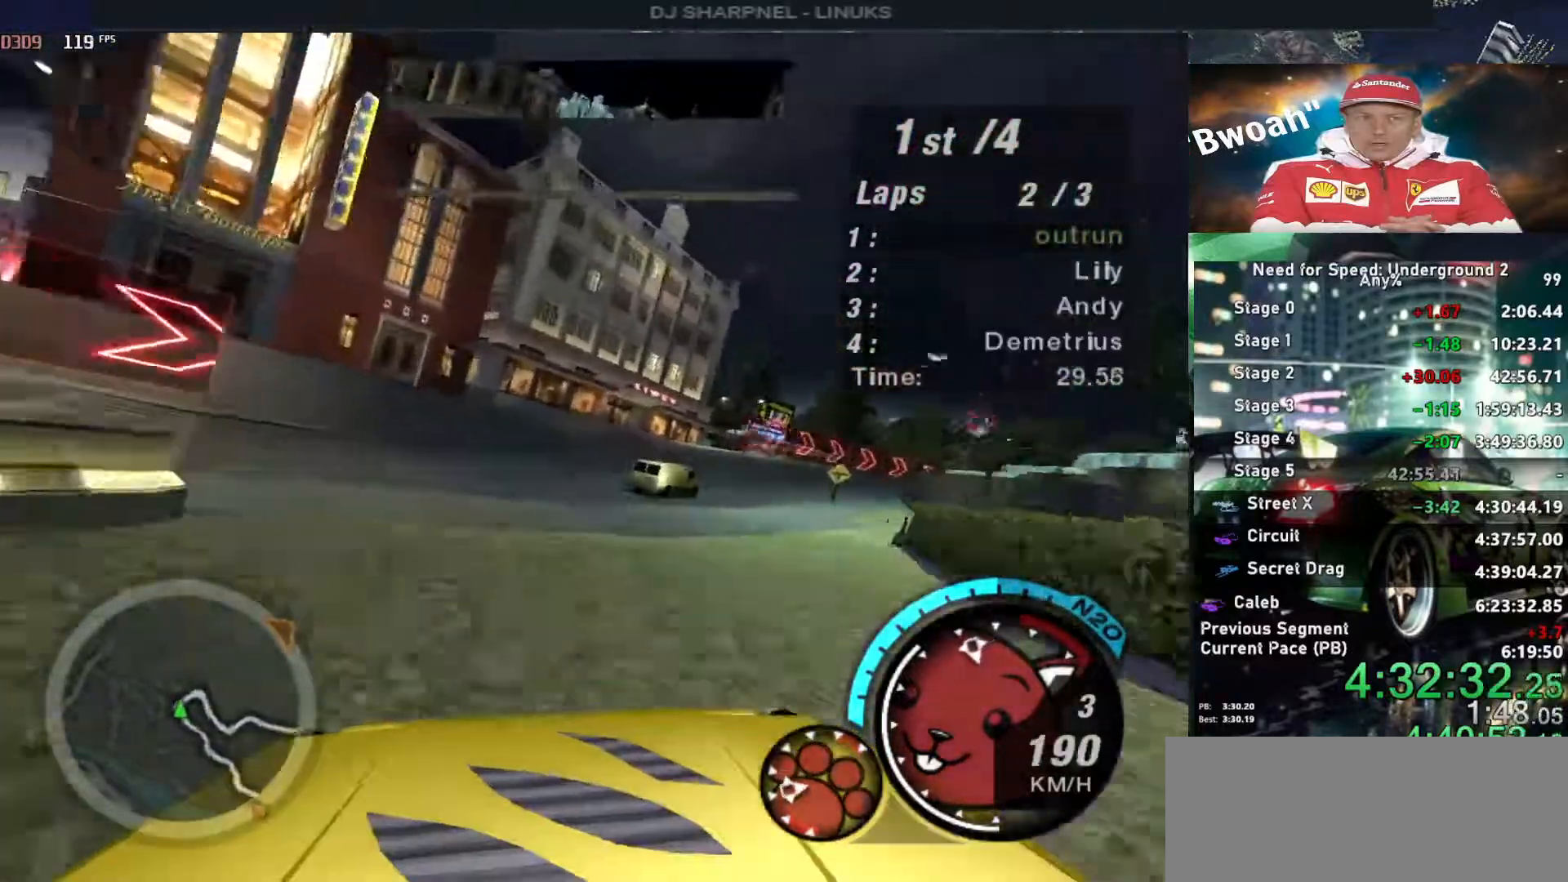
Gameplay with keyboard; each line is a JSON object with the keys held at the frame after it. "events" lists presses ("down") and releases ("up") of "alt", "ctrl", "down", "escape", "left", "r", "return", "right", "shift", "space", "super", "t", "tab", "u" and "up" between this image and that frame as [ms after this image, input, new state], when the widget could be followed in between. No other keys are recorded. Mouse input is not recorded.
{"keys": ["right"], "events": [[33, "left", "down"], [33, "right", "up"], [133, "left", "up"], [133, "right", "down"], [133, "up", "down"], [333, "up", "up"]]}
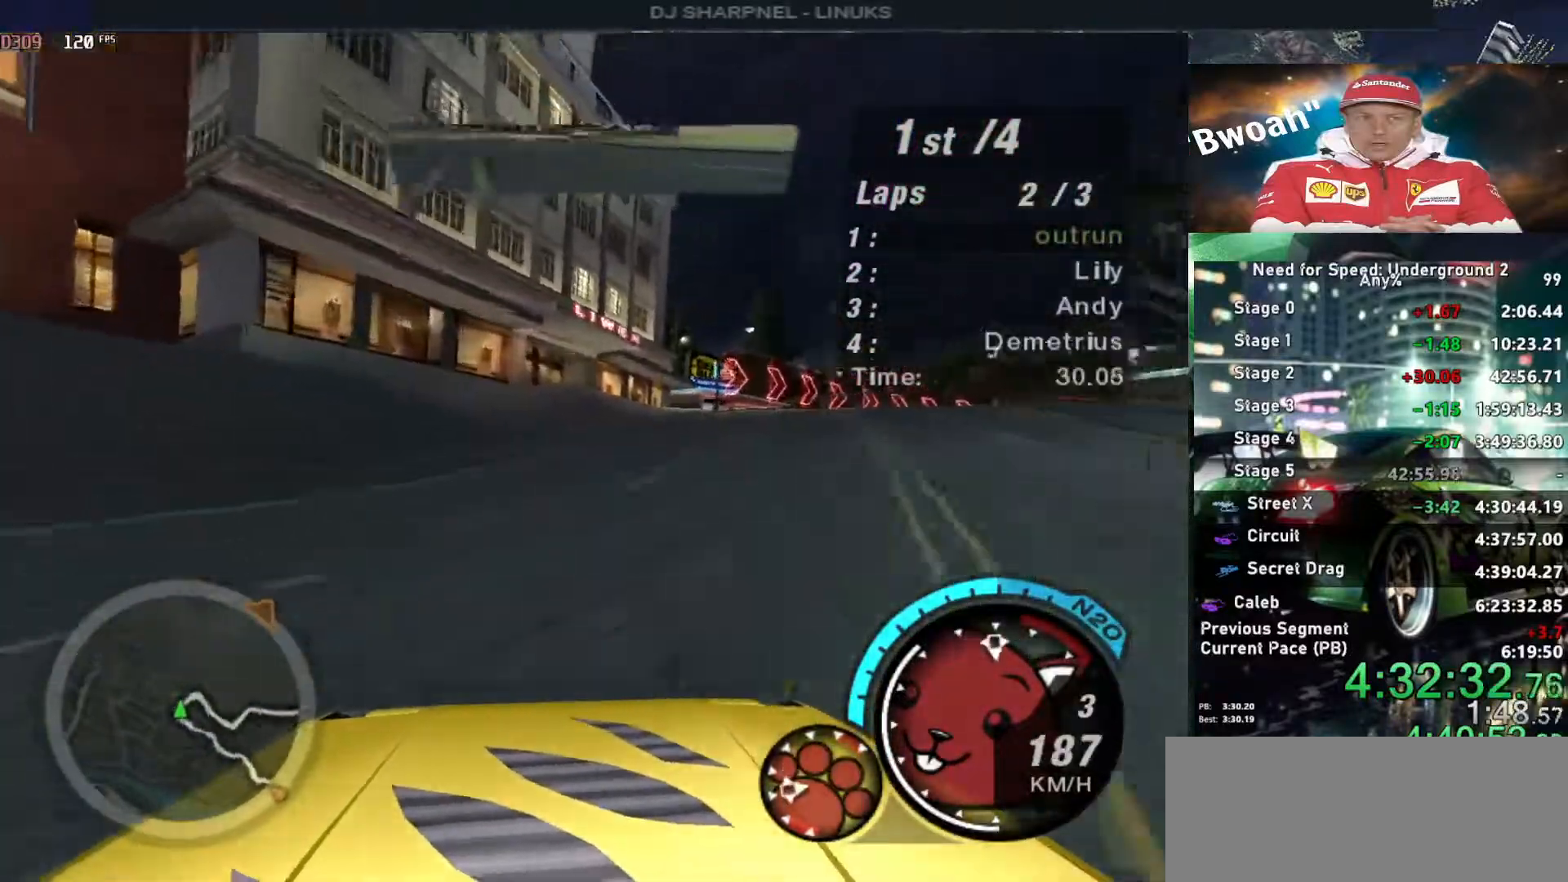
{"keys": ["up"], "events": [[250, "up", "down"], [333, "right", "up"], [433, "left", "down"], [483, "left", "up"]]}
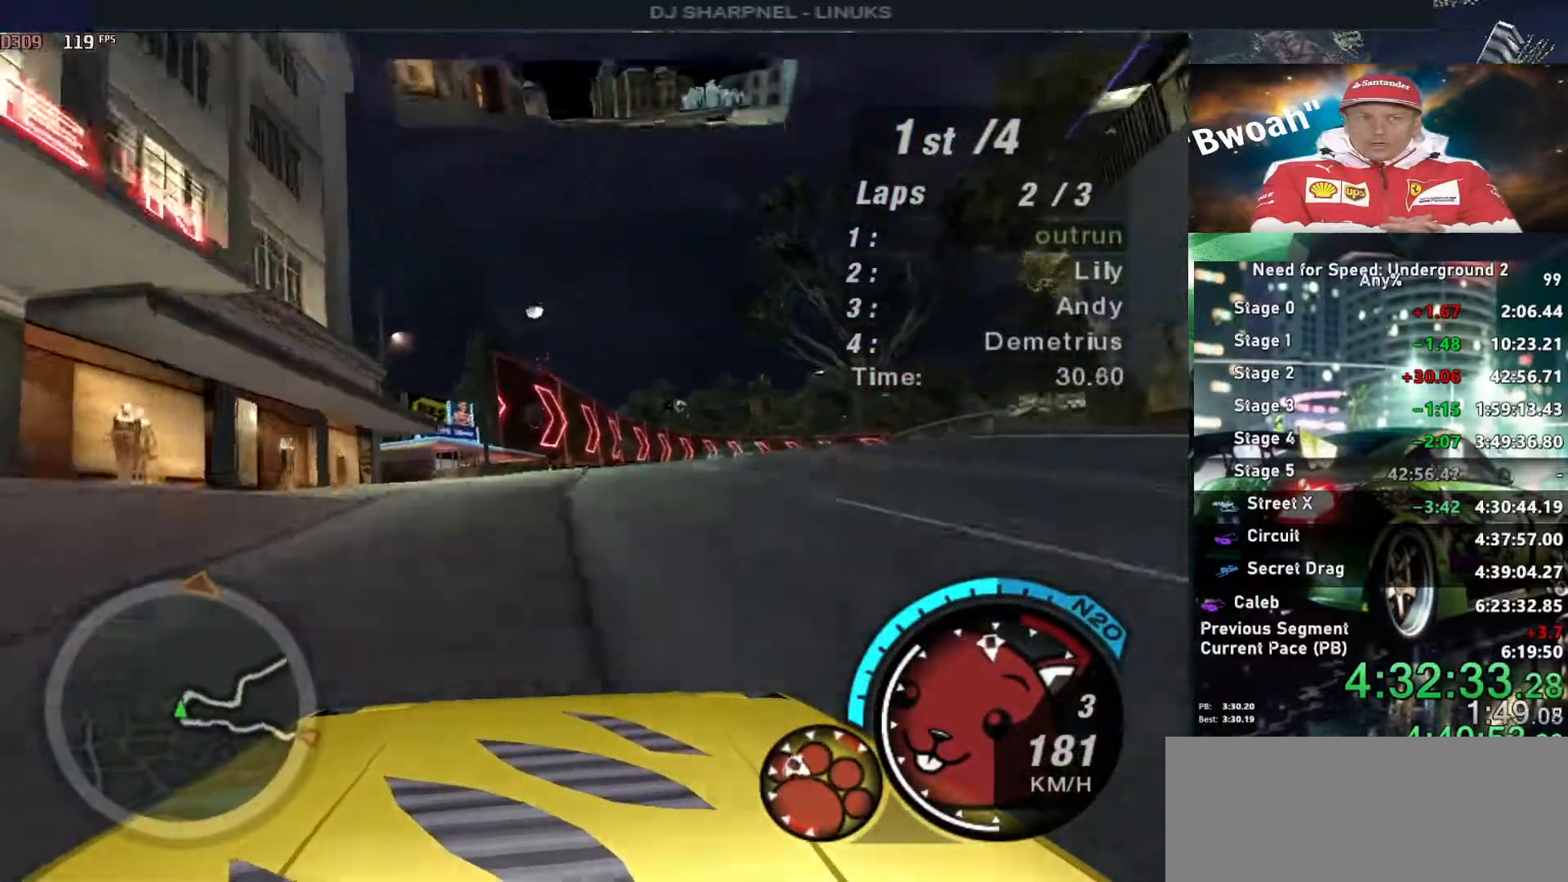
{"keys": ["right", "up"], "events": [[66, "right", "down"], [266, "up", "up"], [500, "up", "down"]]}
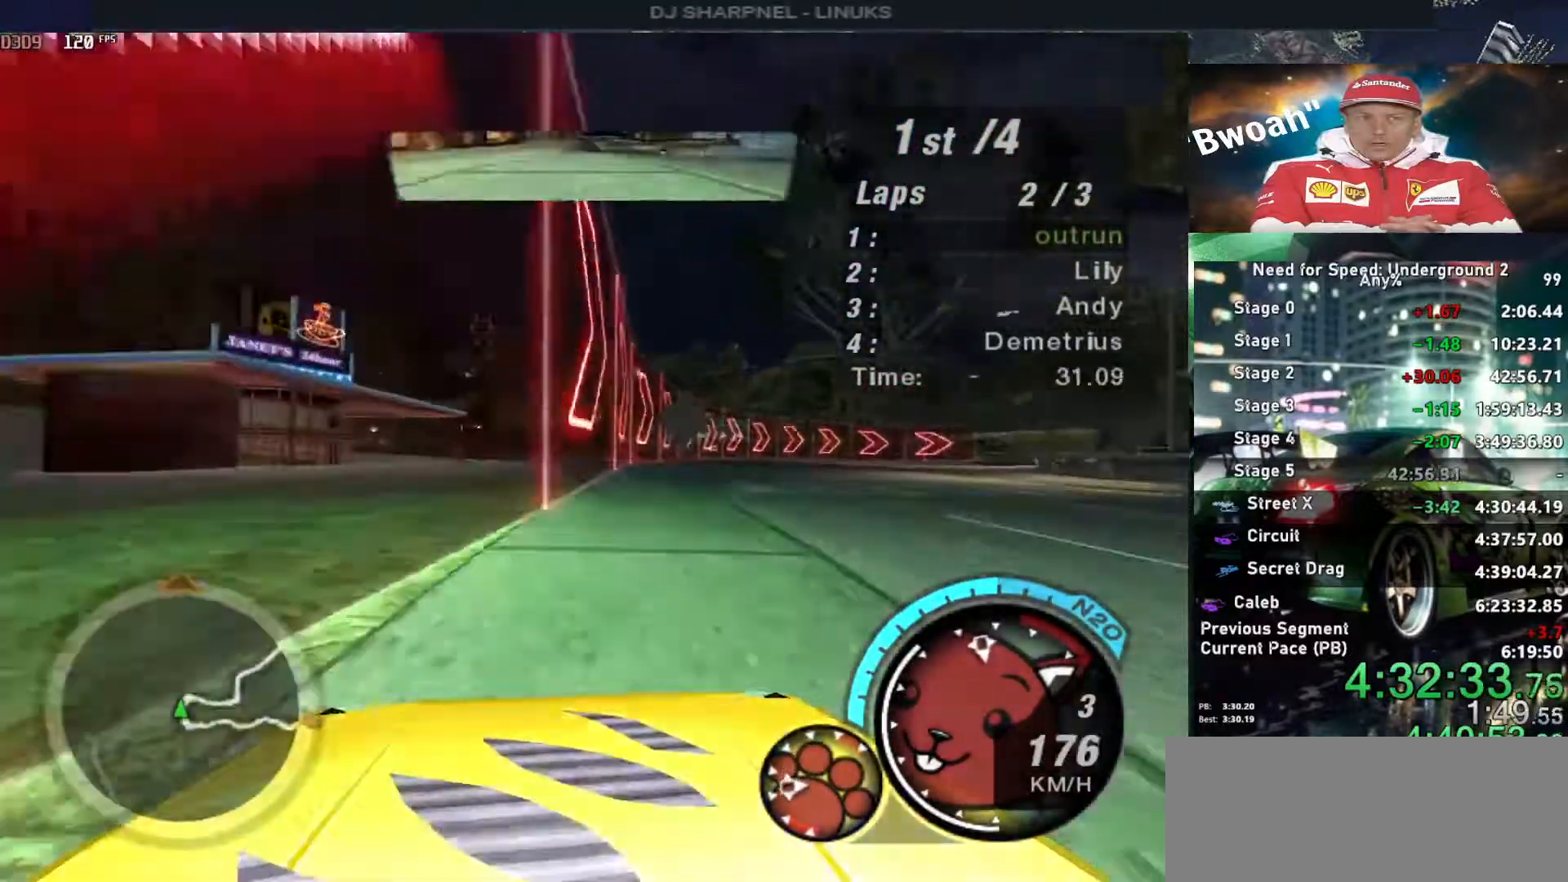
{"keys": ["right", "up"], "events": []}
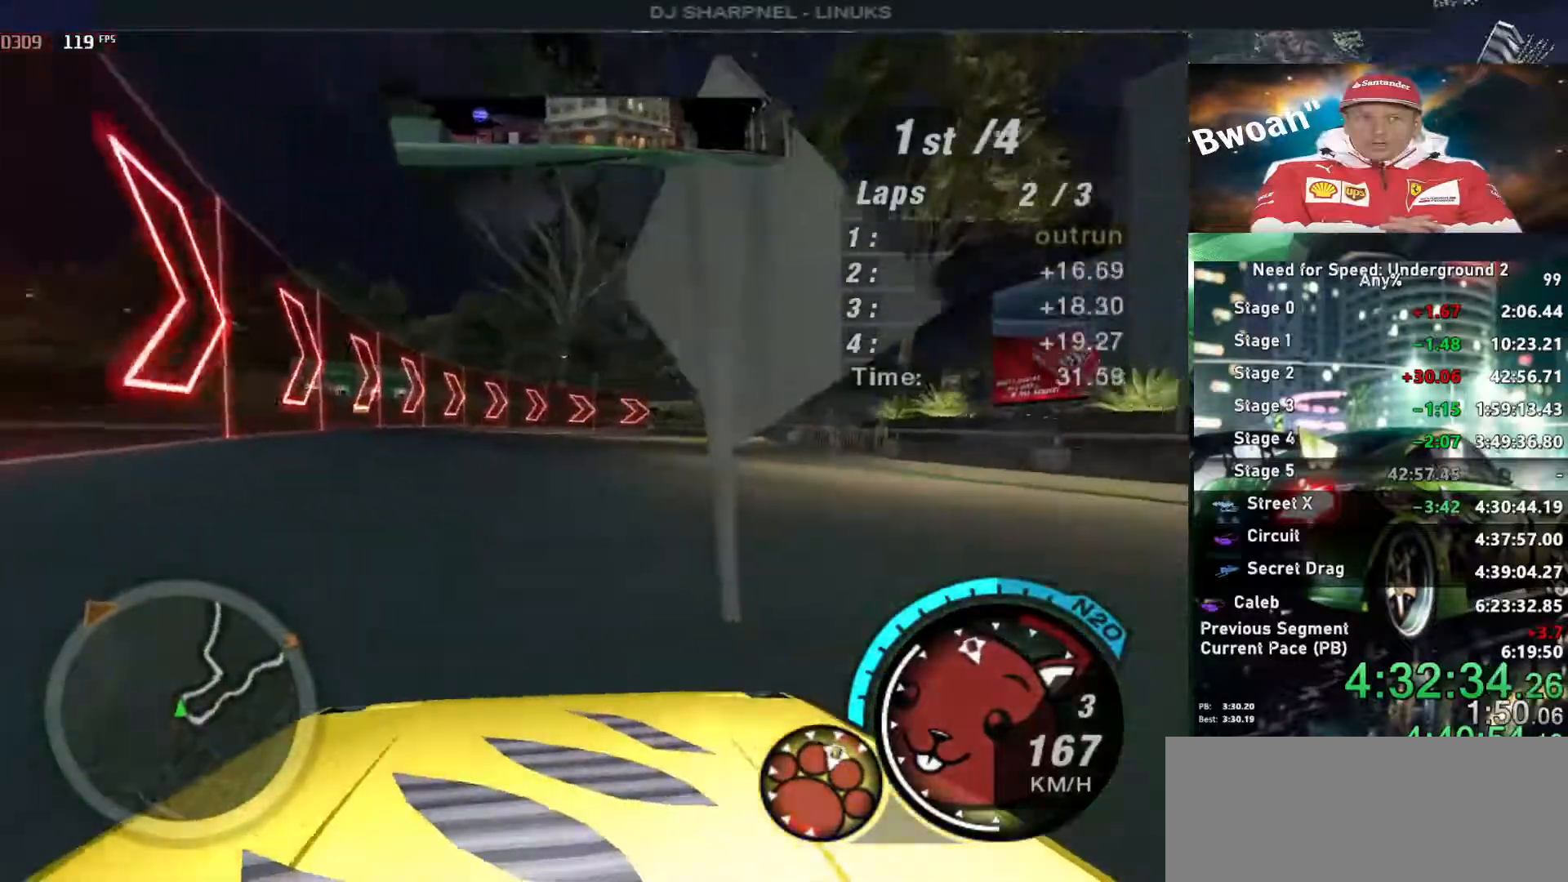
{"keys": ["alt", "right", "up"], "events": [[100, "right", "up"], [283, "alt", "down"], [383, "right", "down"]]}
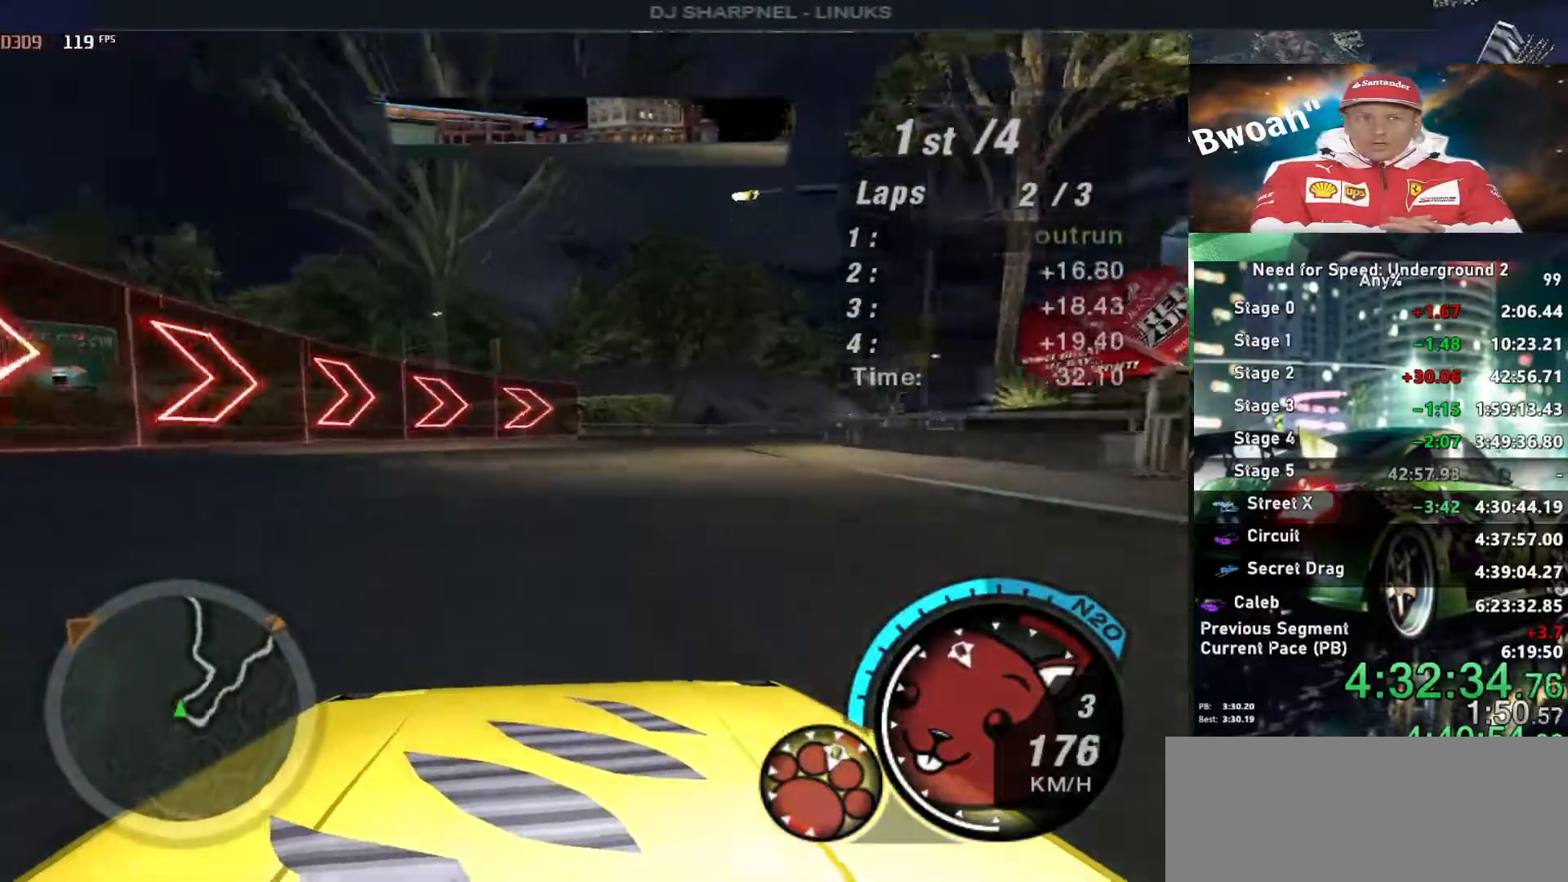
{"keys": ["alt", "up"], "events": [[266, "right", "up"]]}
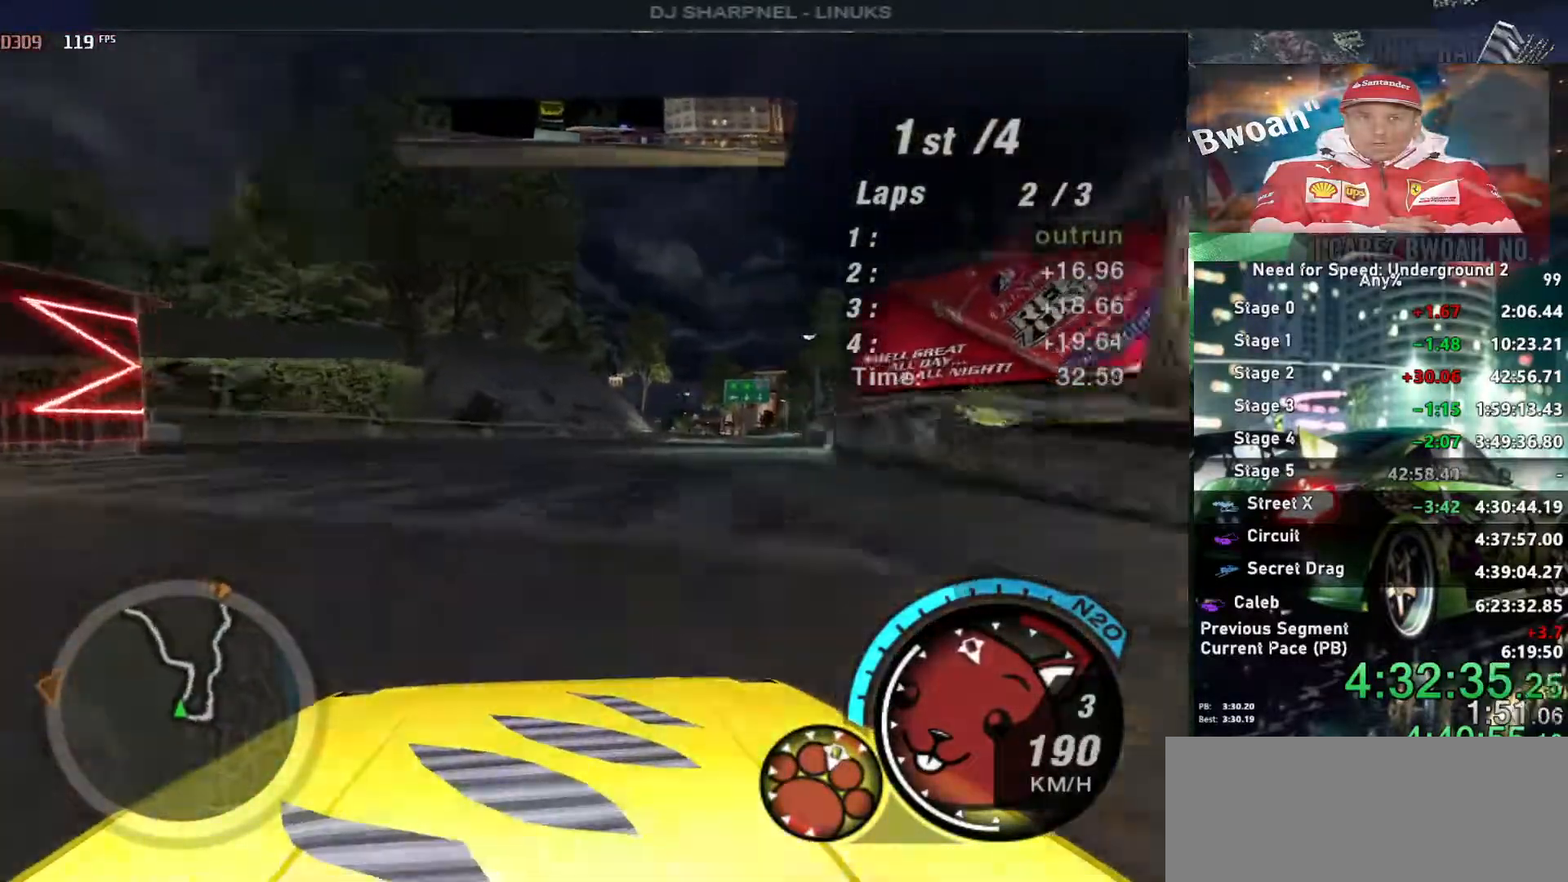
{"keys": ["up"], "events": [[33, "right", "down"], [233, "alt", "up"], [416, "right", "up"]]}
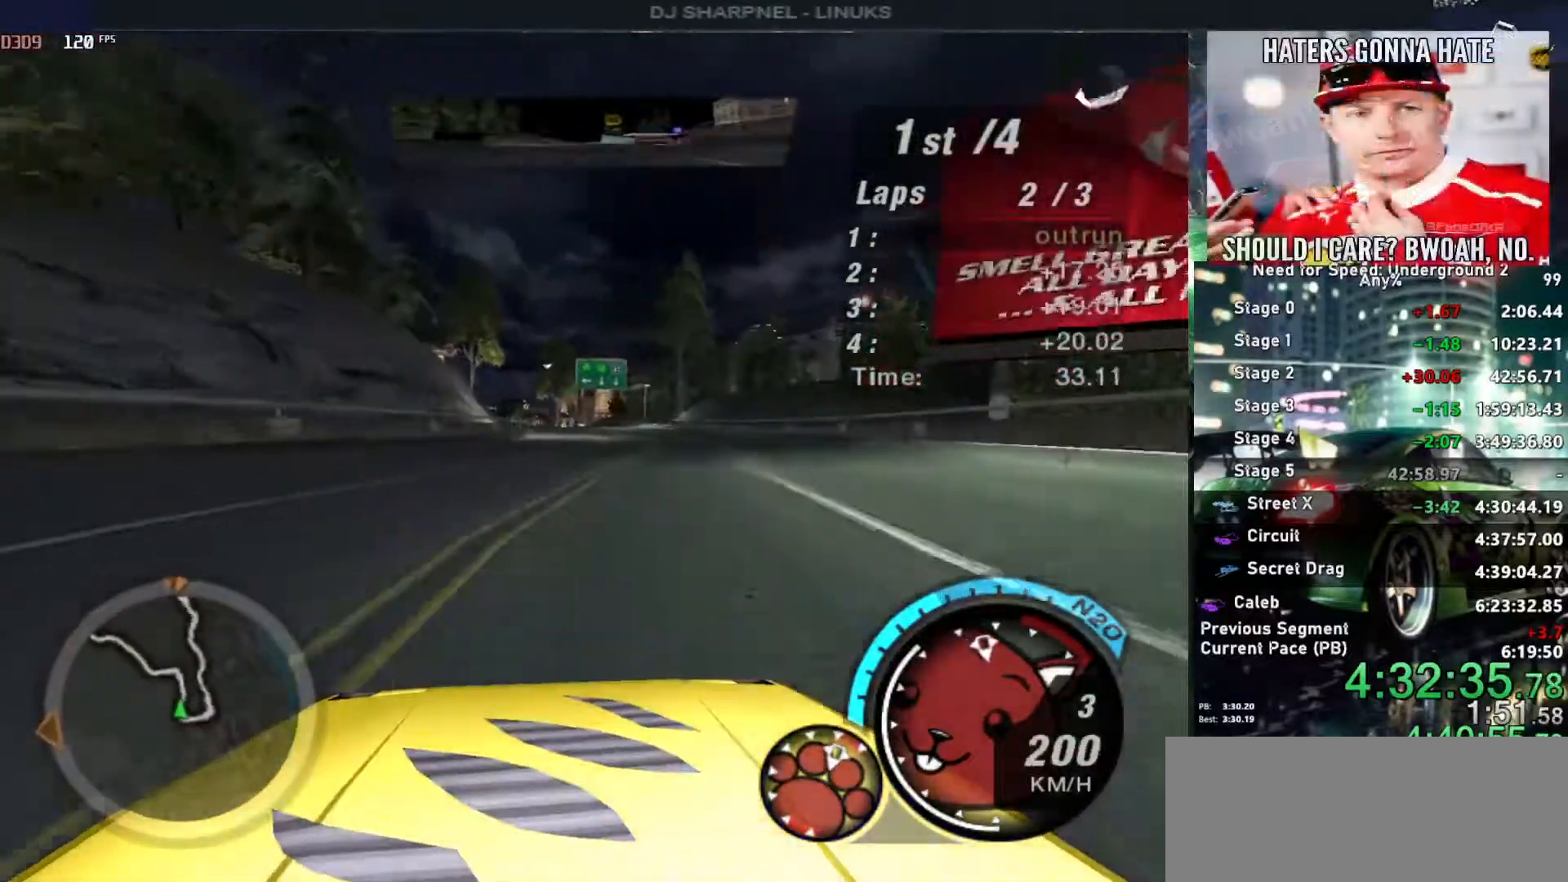
{"keys": ["up"], "events": [[433, "right", "down"], [483, "right", "up"]]}
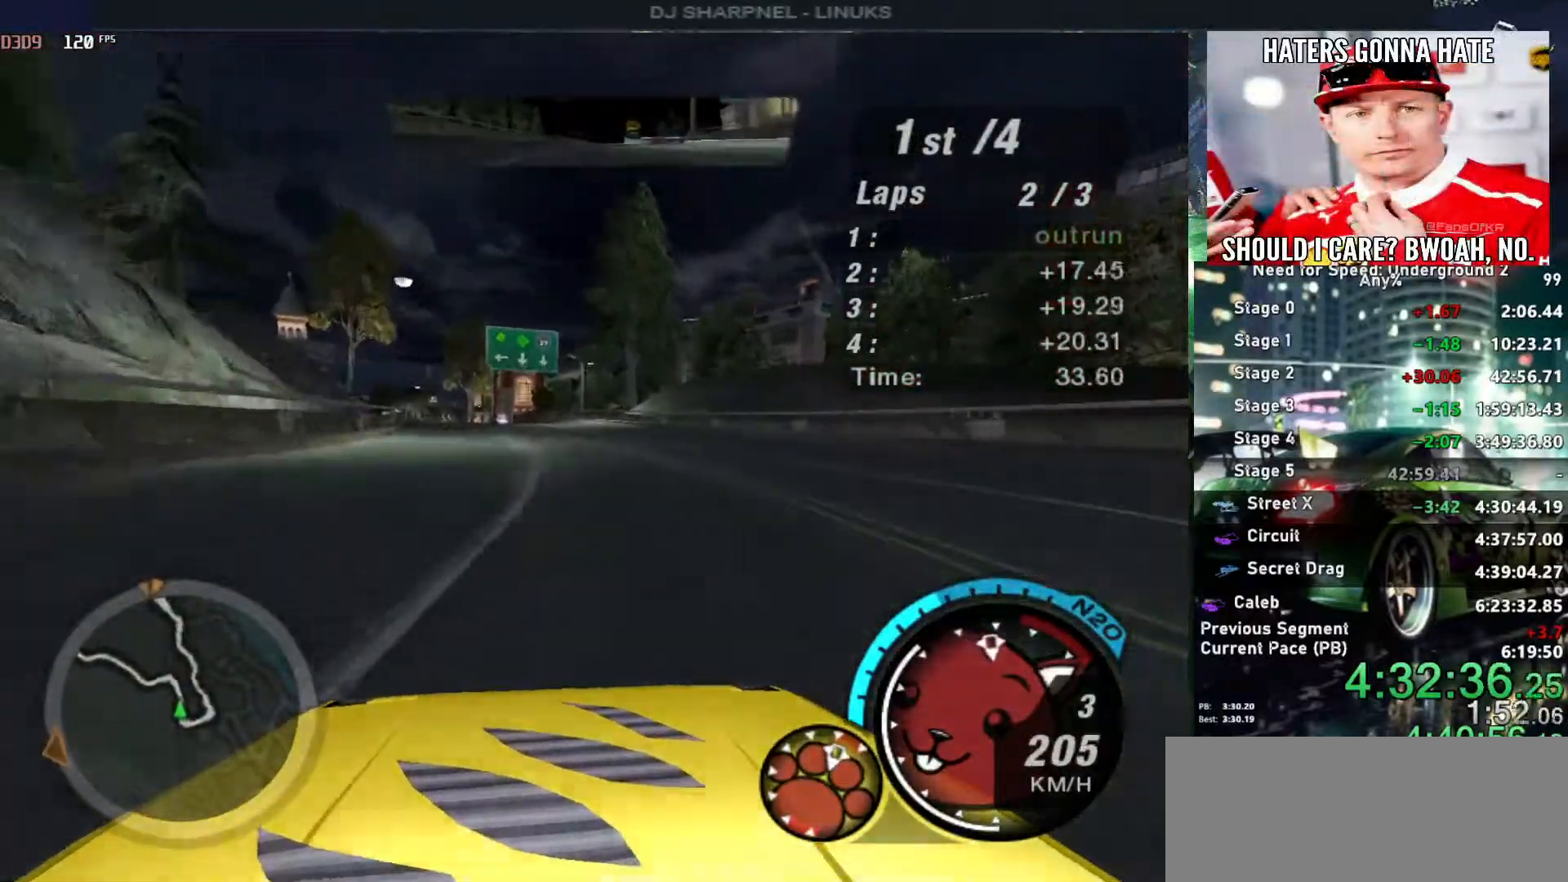
{"keys": ["up"], "events": [[166, "left", "down"], [300, "left", "up"]]}
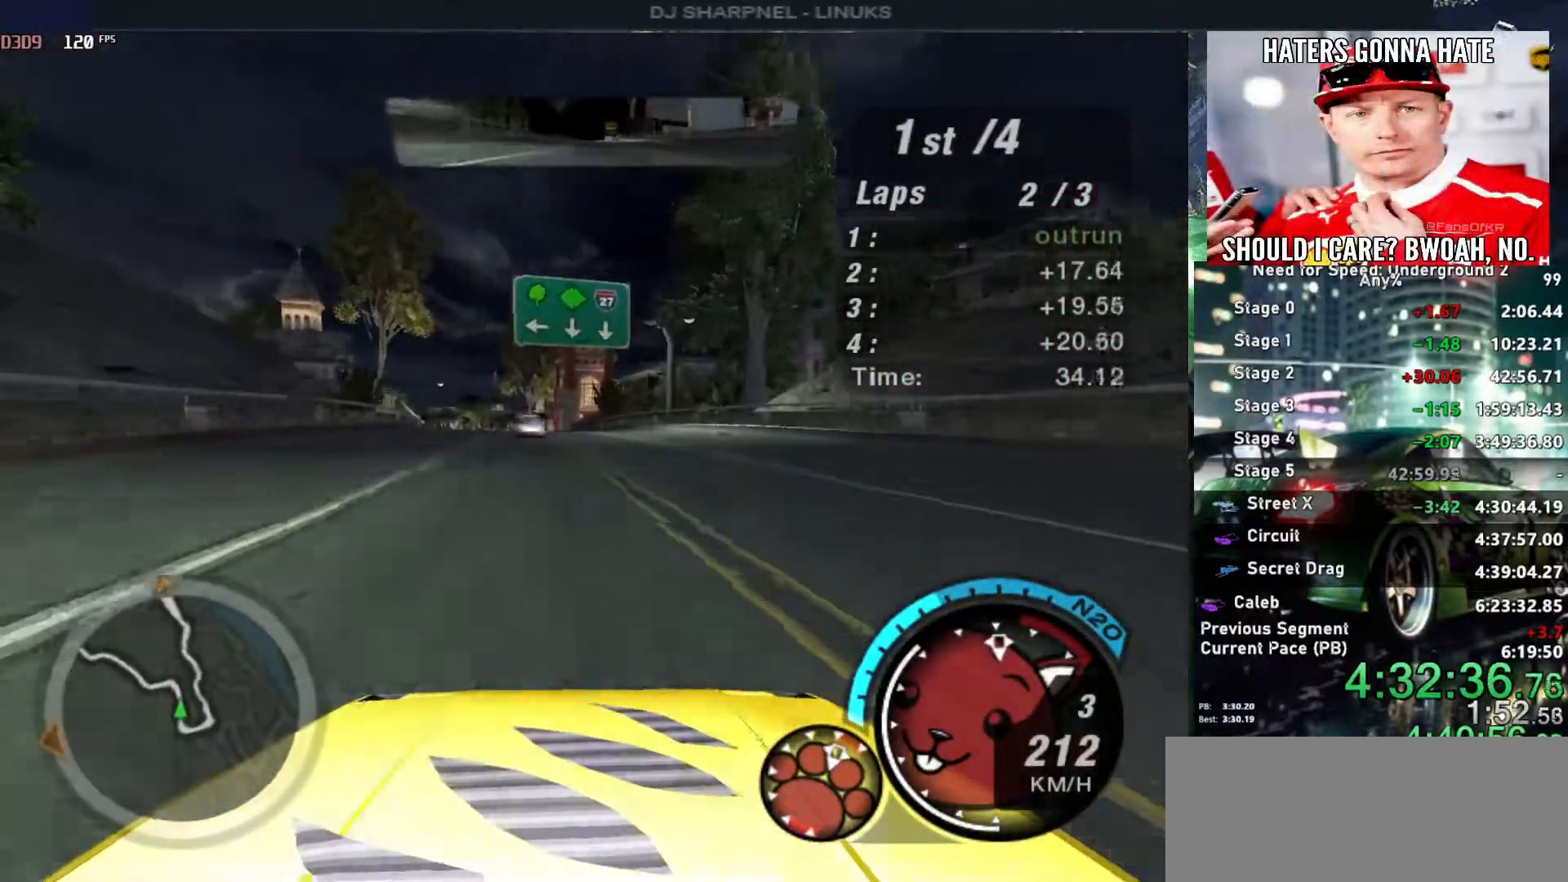
{"keys": [], "events": [[283, "left", "down"], [366, "left", "up"], [466, "up", "up"]]}
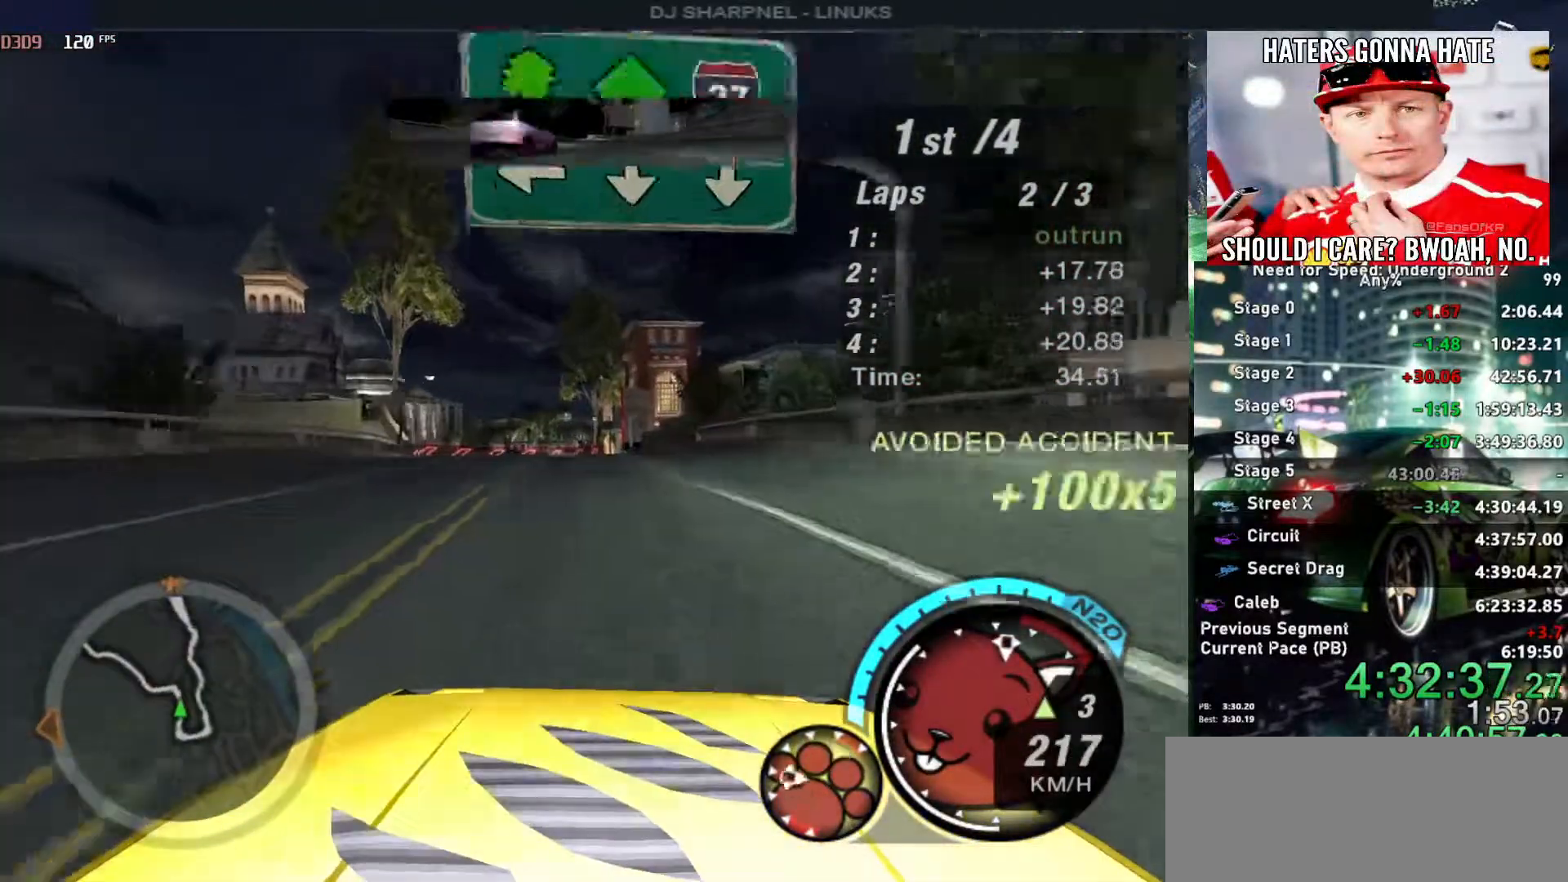
{"keys": [], "events": [[200, "down", "down"], [233, "left", "down"], [333, "left", "up"], [383, "down", "up"], [433, "left", "down"], [483, "left", "up"]]}
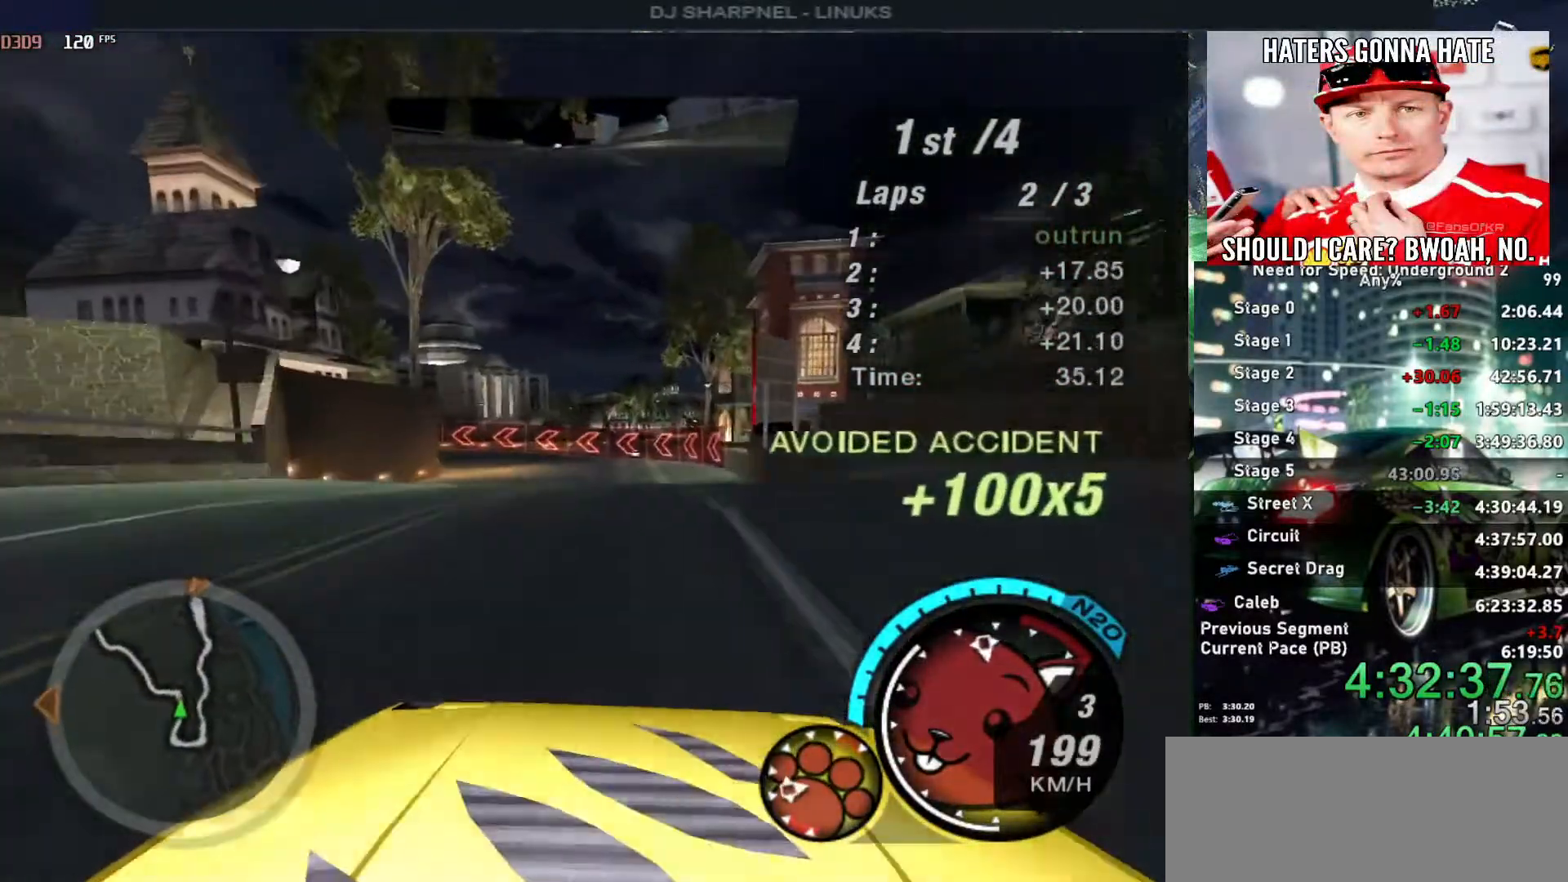
{"keys": ["down", "left"], "events": [[216, "left", "down"], [300, "down", "down"]]}
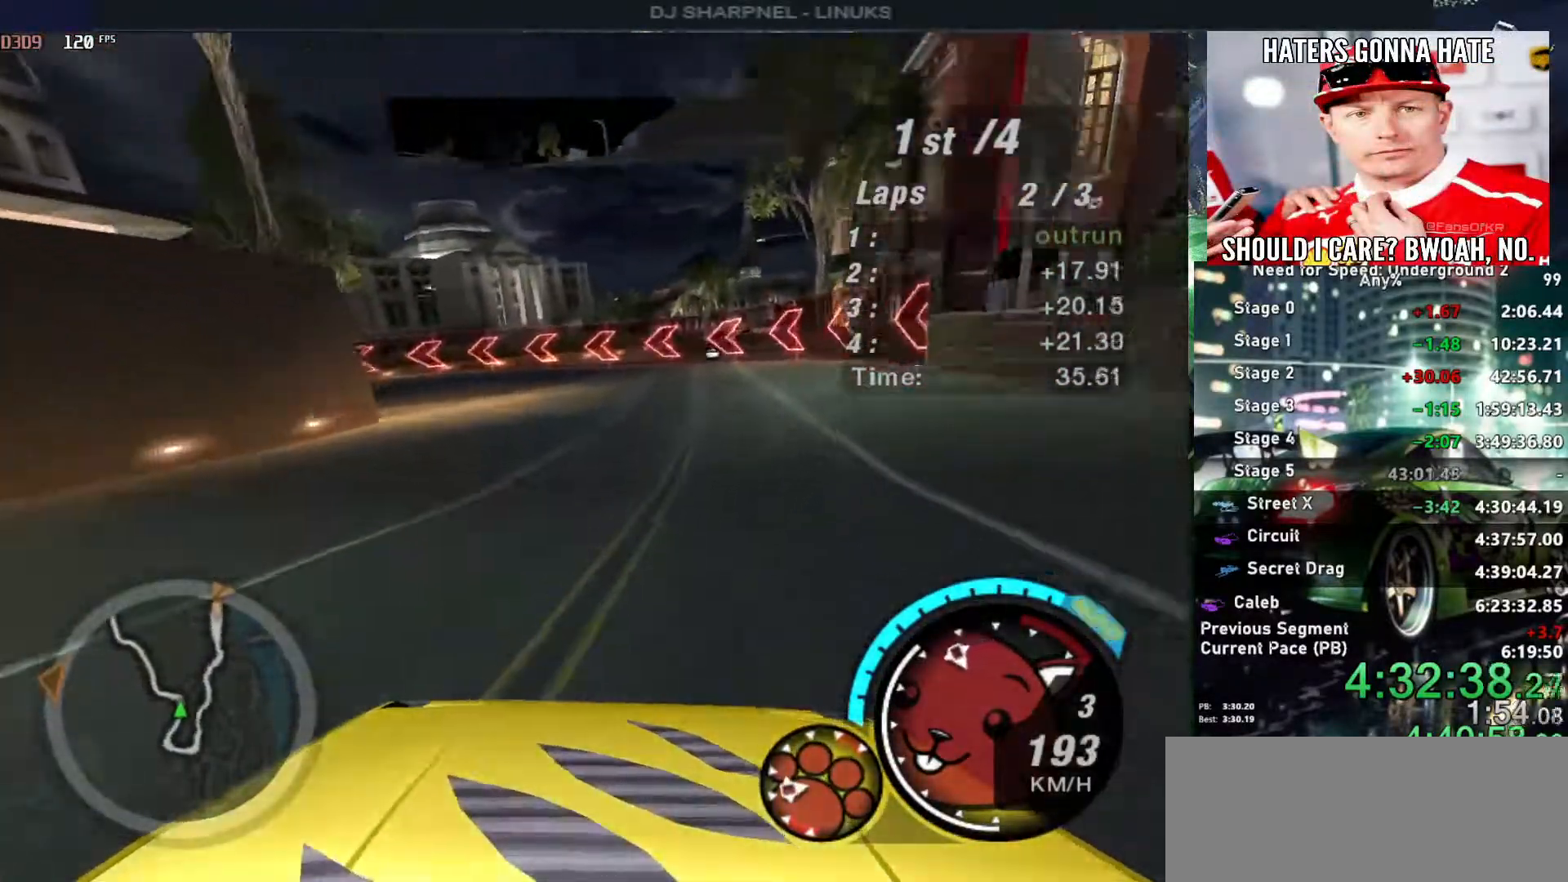
{"keys": ["left"], "events": [[283, "down", "up"]]}
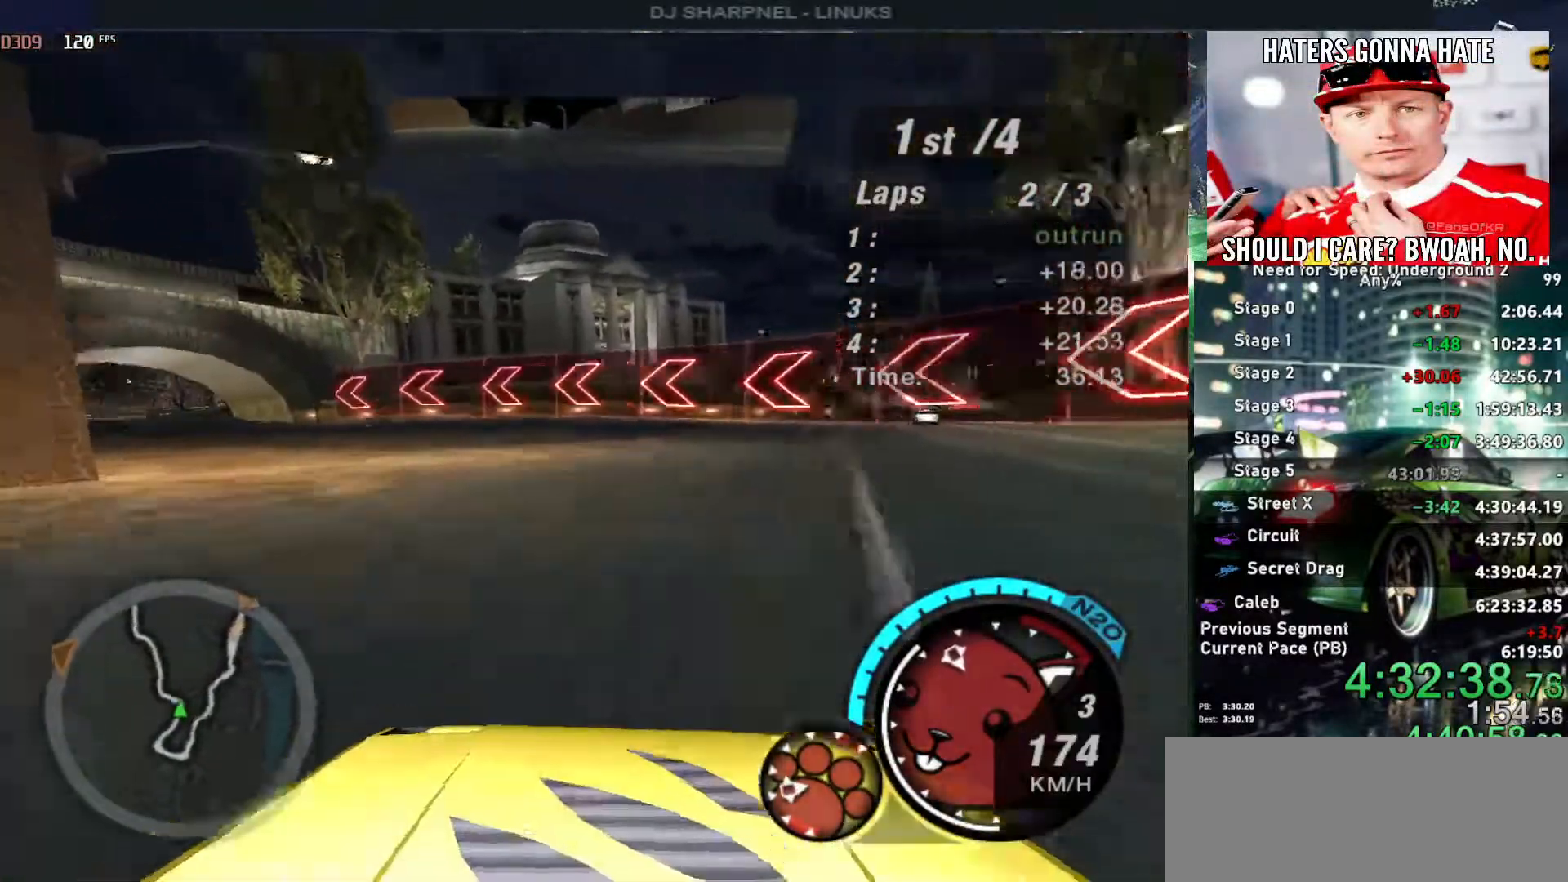
{"keys": ["left", "up"], "events": [[300, "up", "down"]]}
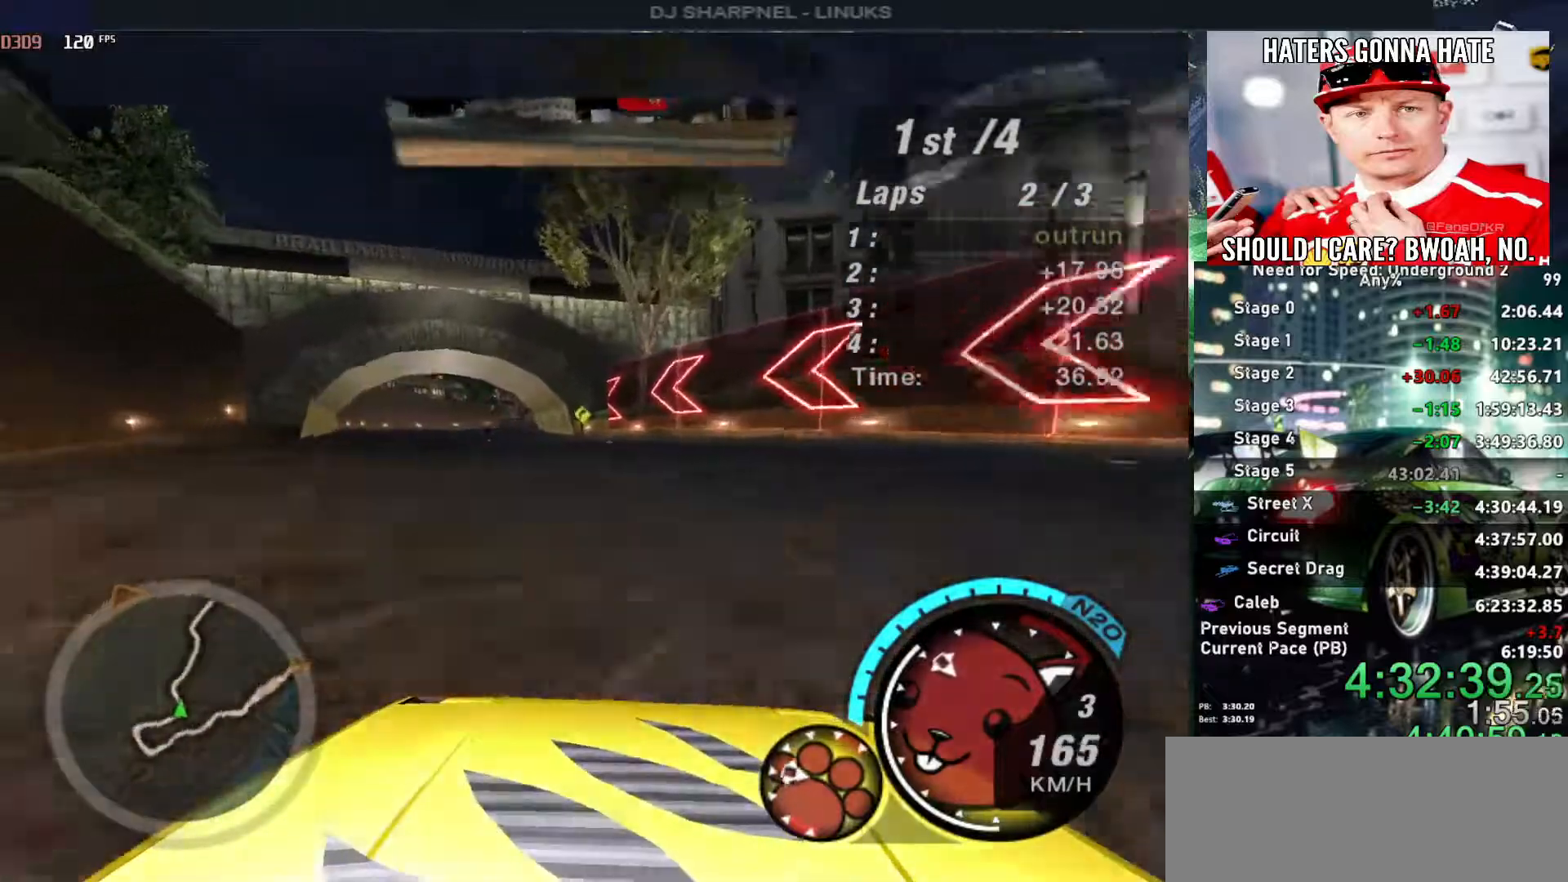
{"keys": ["alt", "right", "up"], "events": [[16, "left", "up"], [216, "alt", "down"], [450, "right", "down"]]}
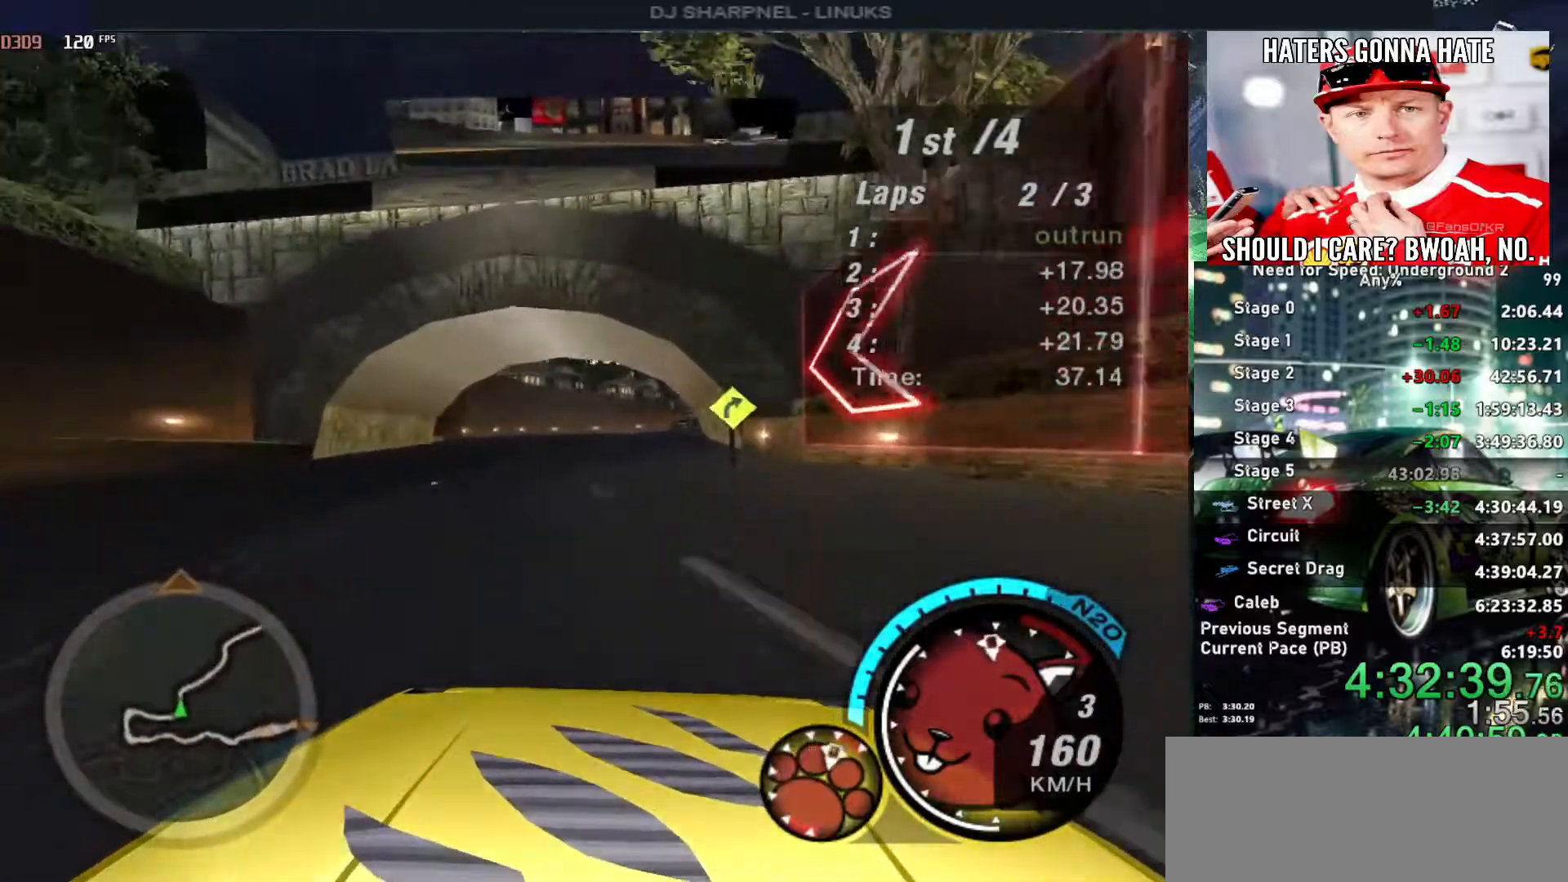
{"keys": ["alt", "up"], "events": [[100, "right", "up"], [133, "left", "down"], [416, "left", "up"]]}
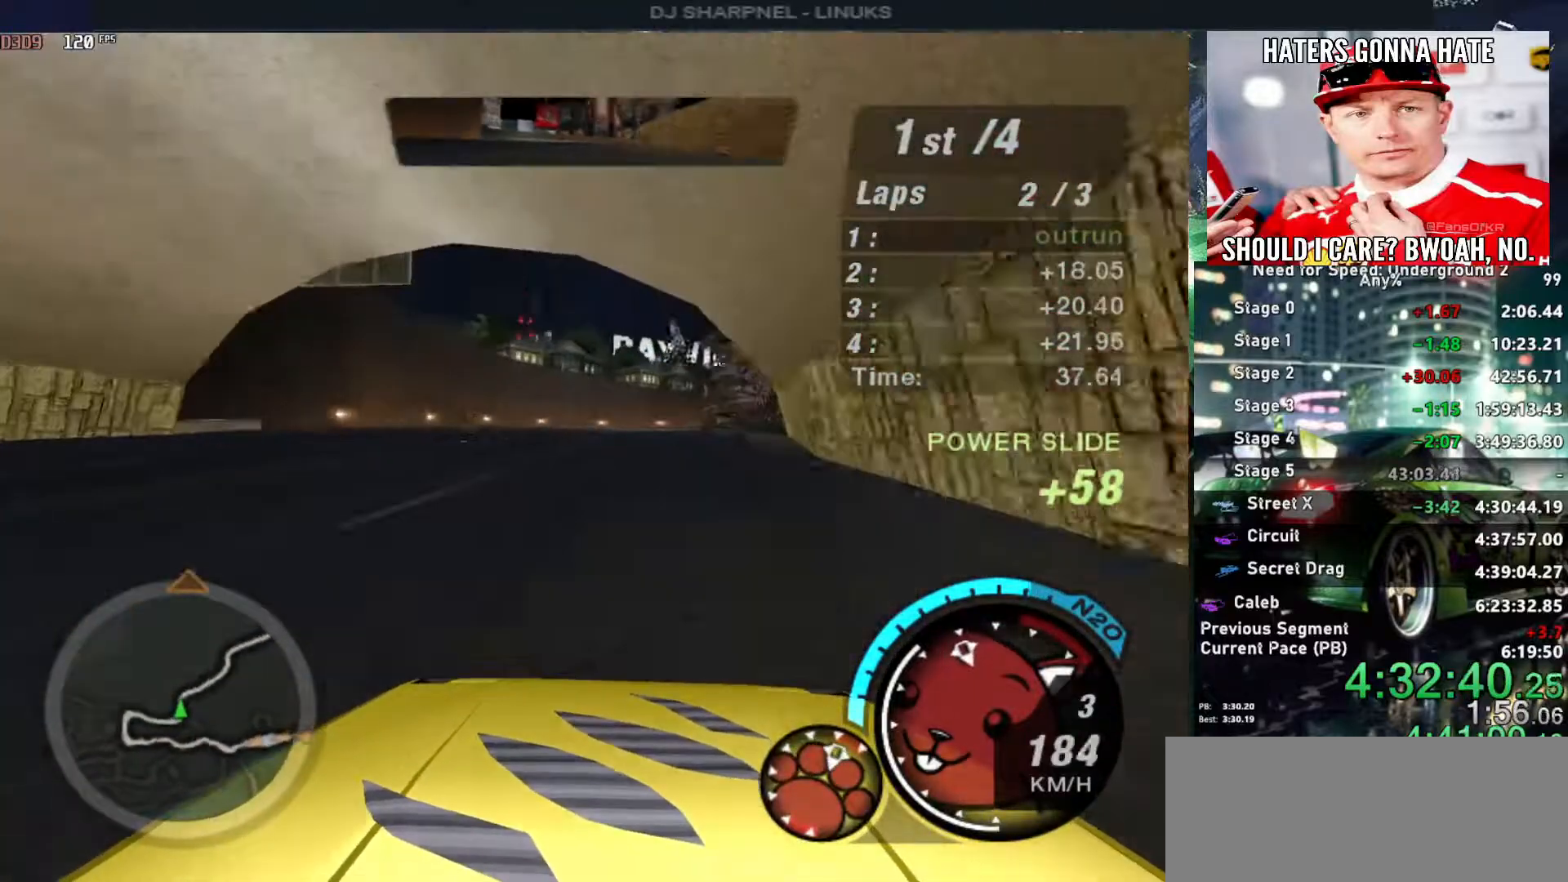
{"keys": ["alt", "right", "up"], "events": [[150, "right", "down"], [250, "right", "up"], [383, "right", "down"]]}
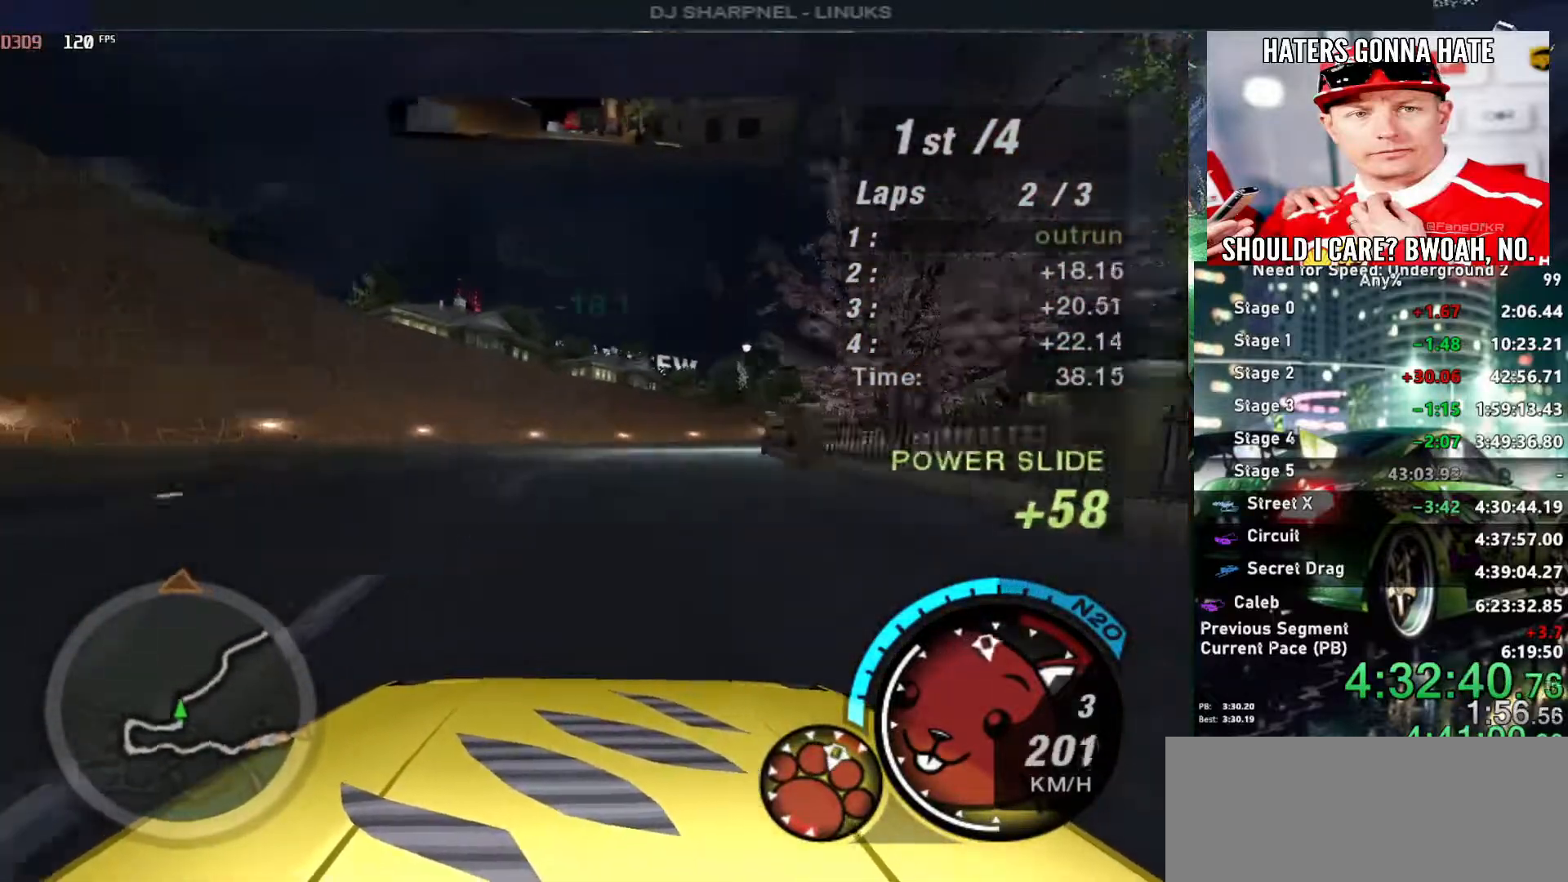
{"keys": ["right", "up"], "events": [[216, "alt", "up"]]}
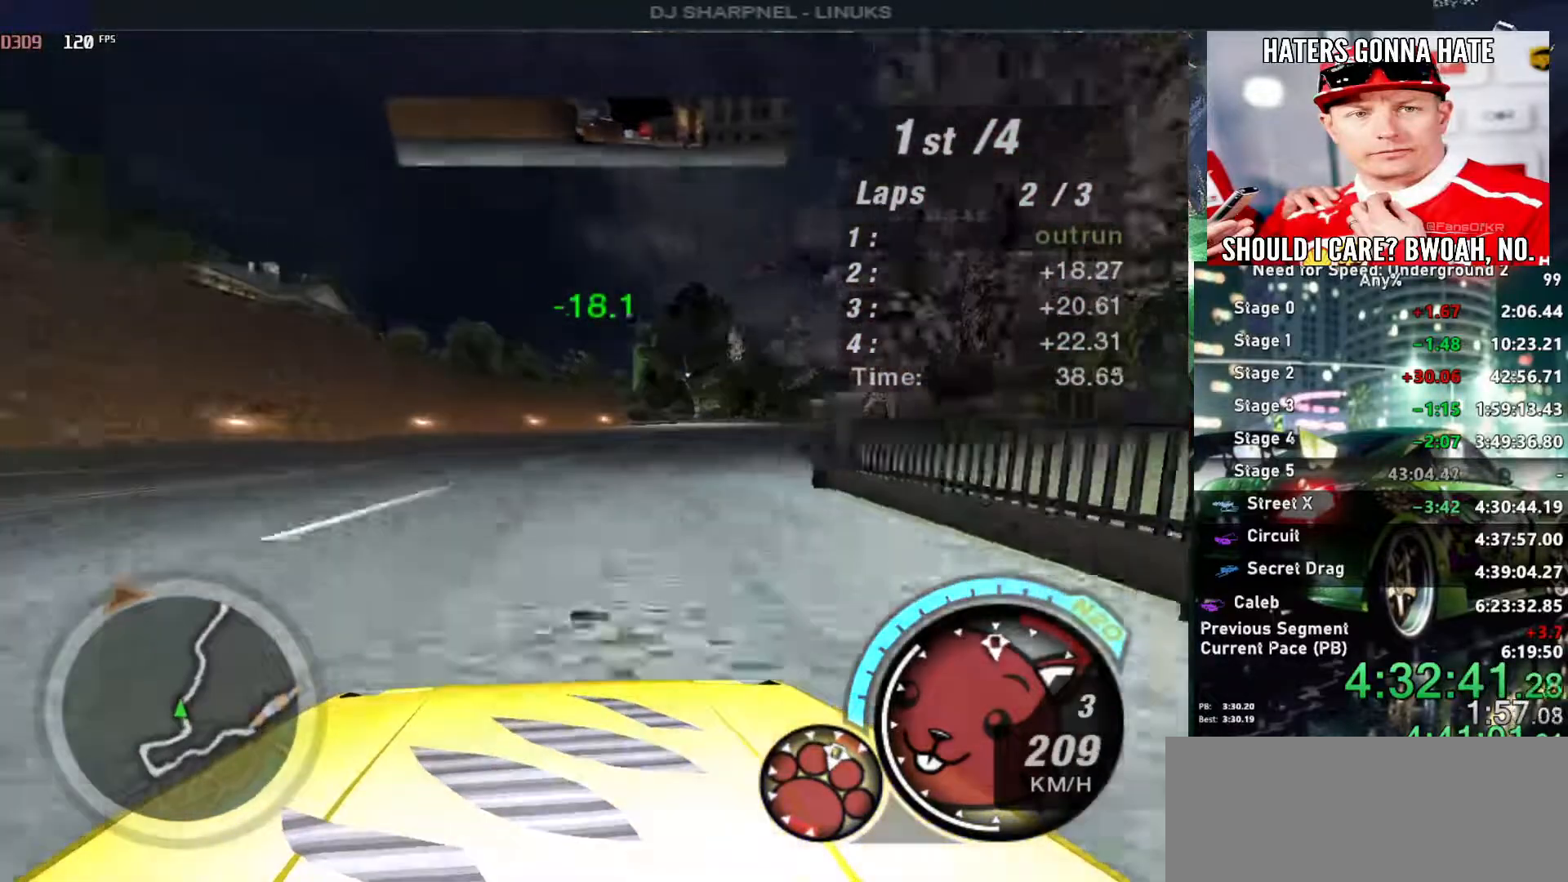
{"keys": ["right", "up"], "events": []}
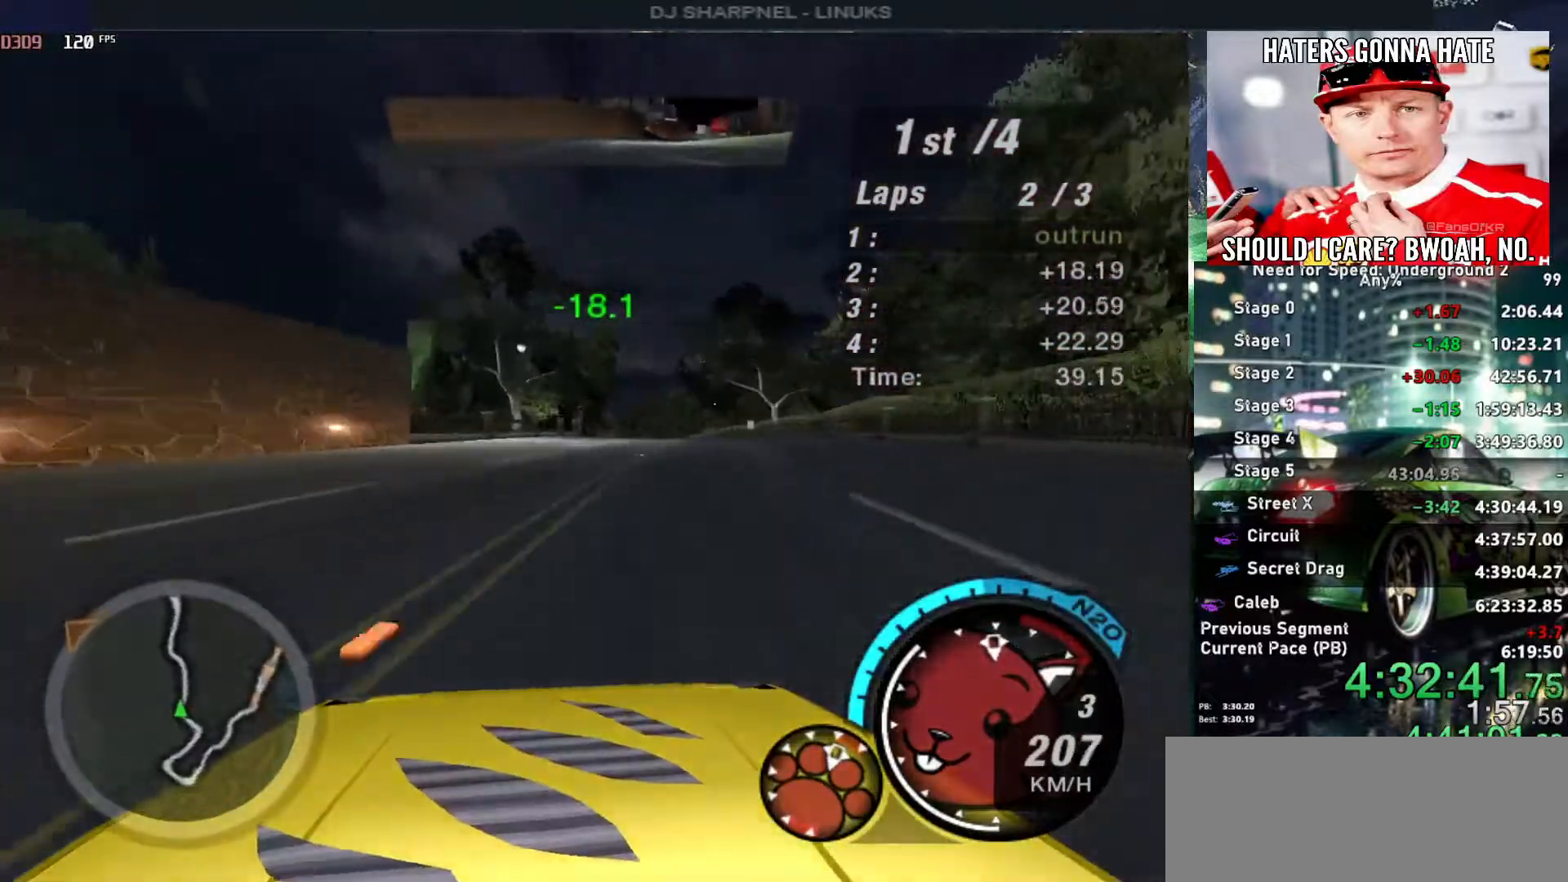
{"keys": ["alt", "right", "up"], "events": [[66, "alt", "down"], [100, "right", "up"], [250, "right", "down"], [300, "right", "up"], [483, "right", "down"]]}
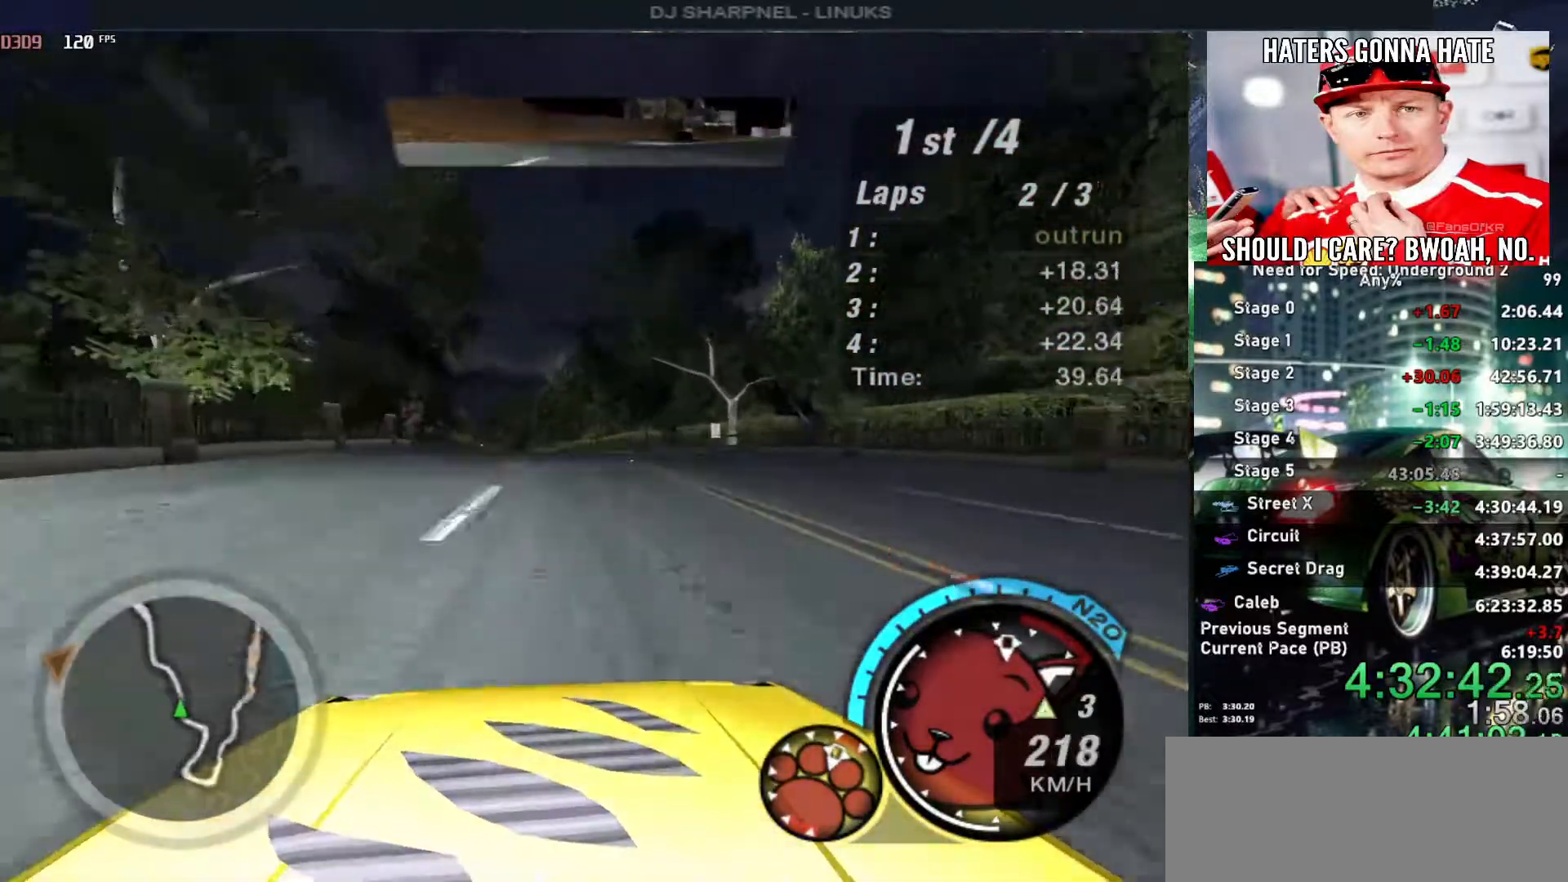
{"keys": ["alt", "up"], "events": [[33, "right", "up"], [216, "left", "down"], [350, "left", "up"]]}
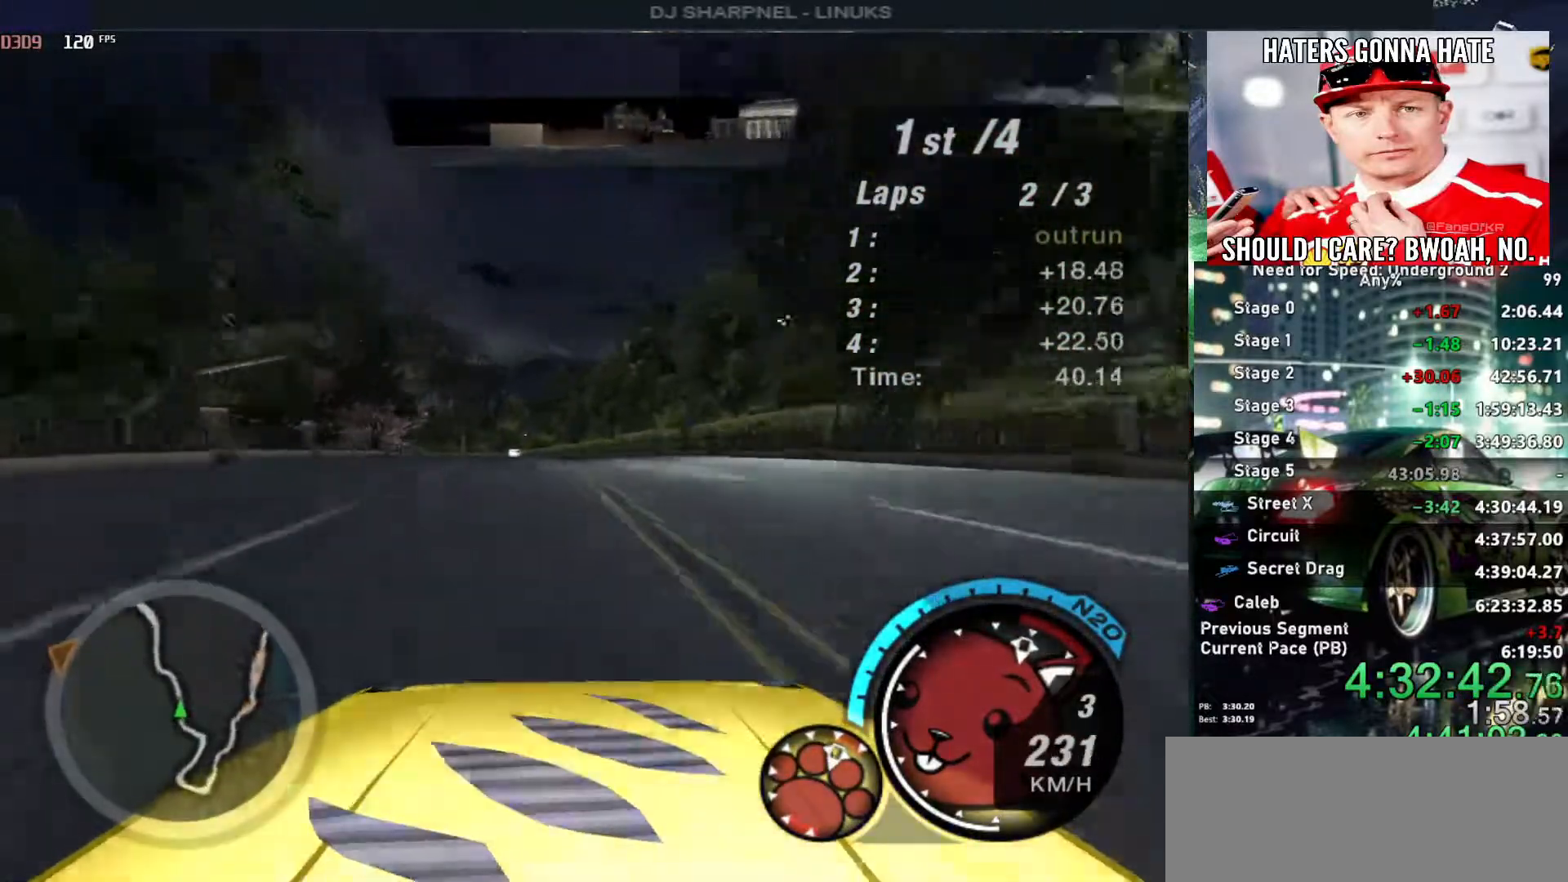
{"keys": ["shift", "up"], "events": [[83, "right", "down"], [133, "right", "up"], [283, "alt", "up"], [283, "left", "down"], [416, "shift", "down"], [466, "left", "up"]]}
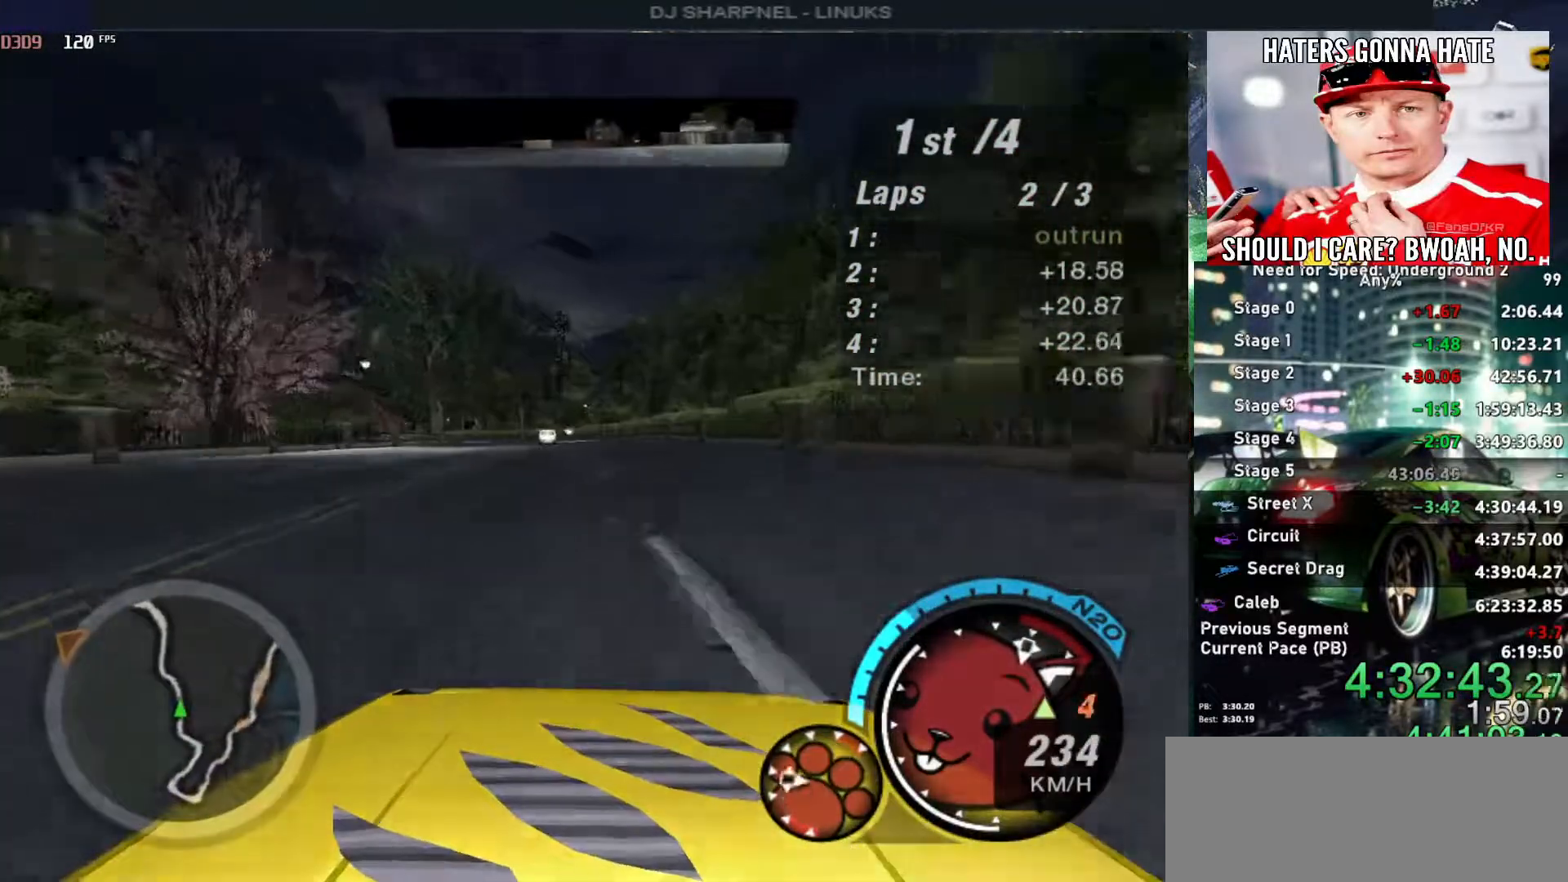
{"keys": ["up"], "events": [[16, "shift", "up"], [66, "left", "down"], [100, "left", "up"], [150, "left", "down"], [200, "left", "up"], [433, "left", "down"], [483, "left", "up"]]}
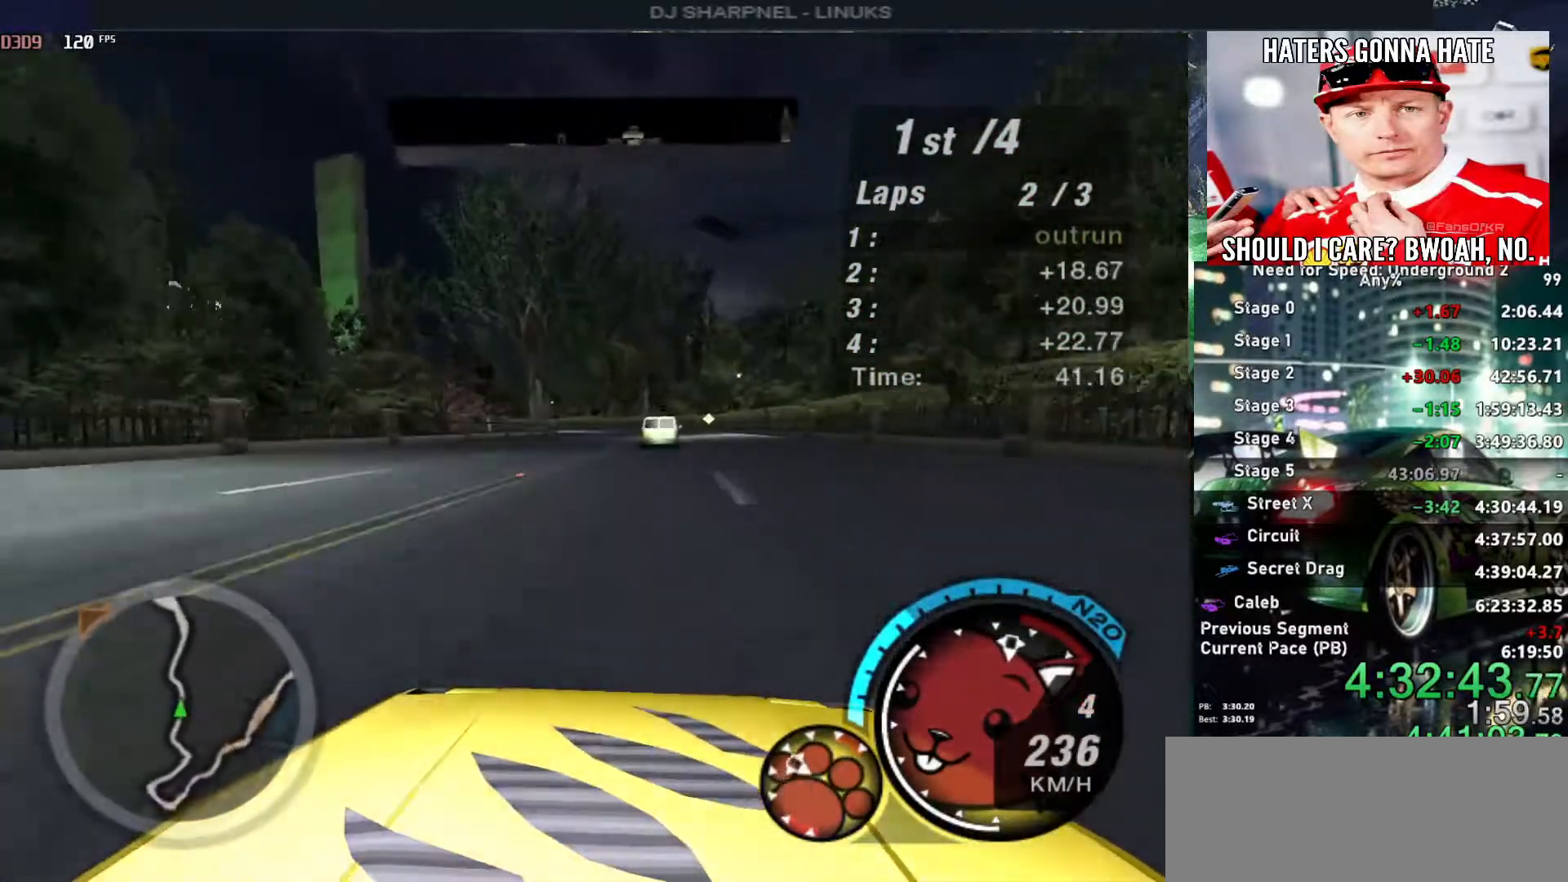
{"keys": ["left", "up"], "events": [[116, "right", "down"], [266, "right", "up"], [450, "left", "down"]]}
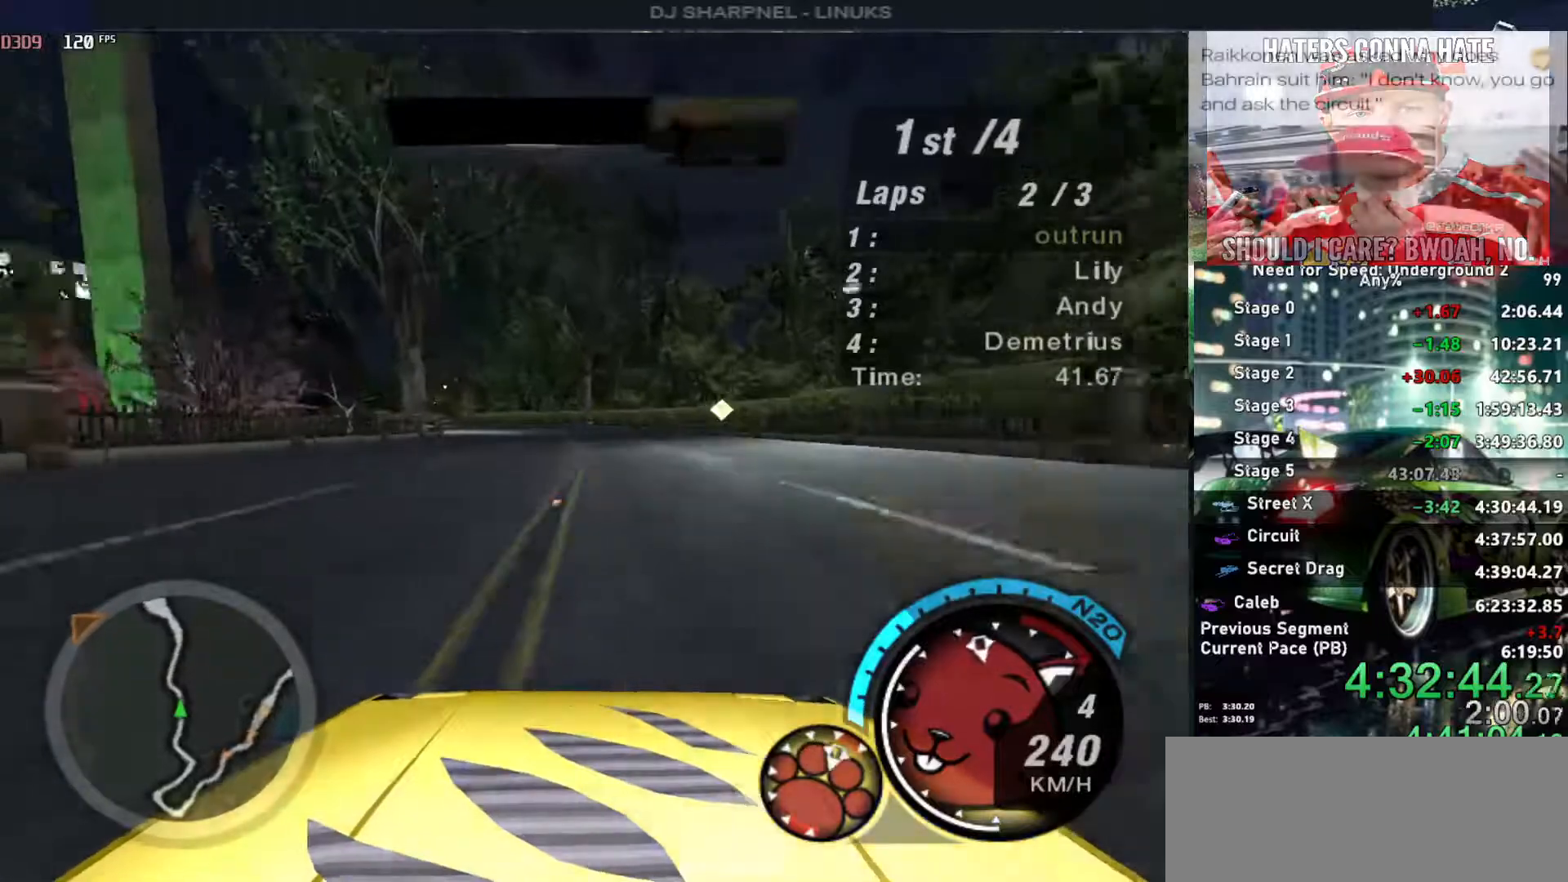
{"keys": ["up"], "events": [[83, "left", "up"], [266, "left", "down"], [416, "left", "up"]]}
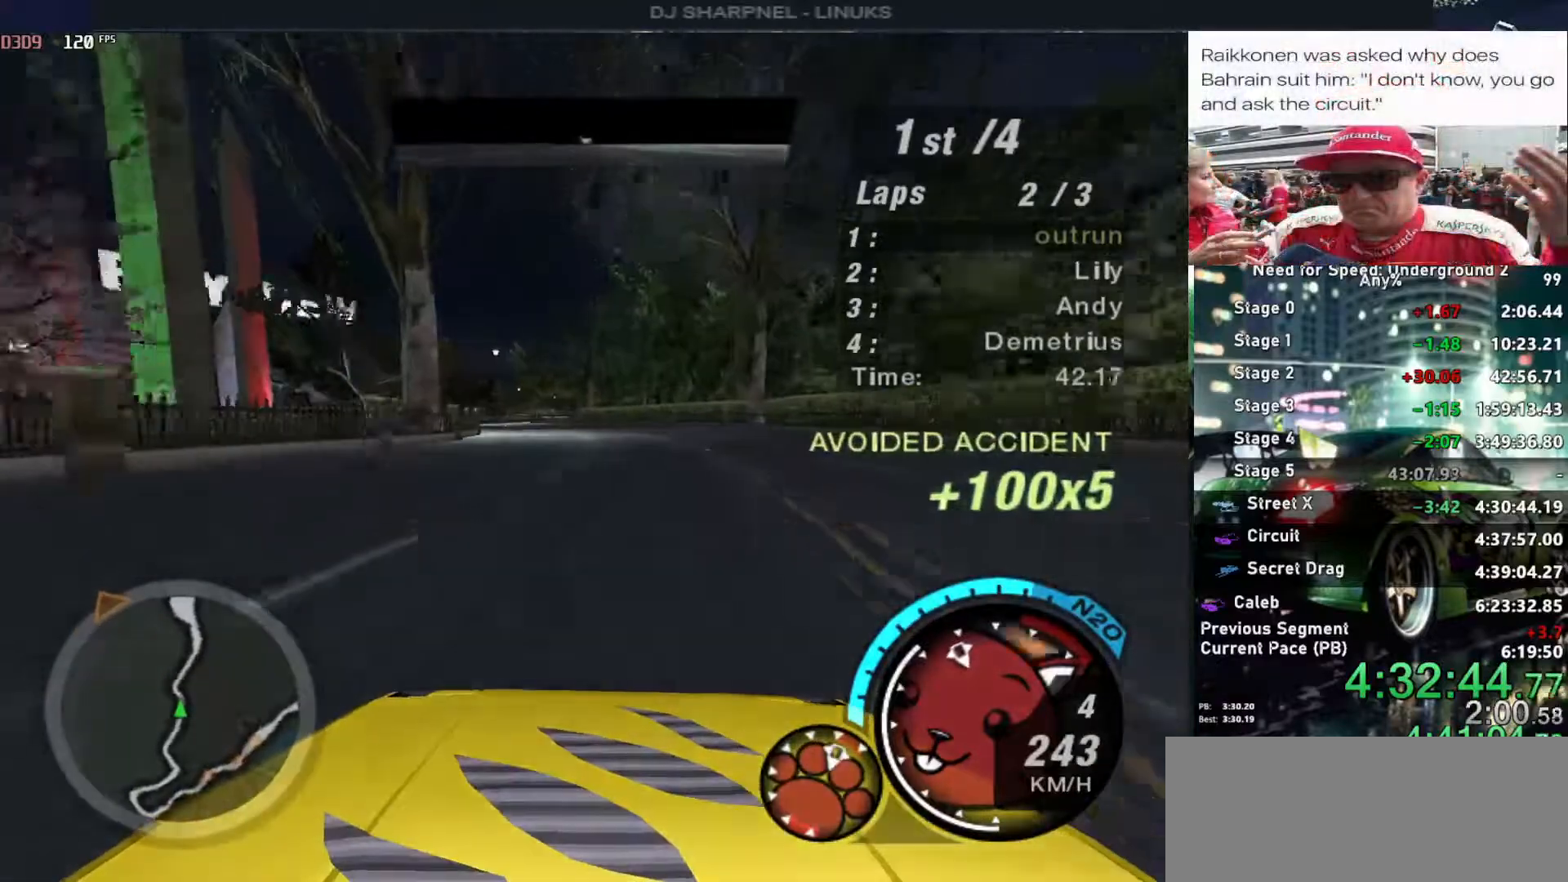
{"keys": ["up"], "events": [[50, "left", "down"], [333, "left", "up"], [433, "left", "down"], [483, "left", "up"]]}
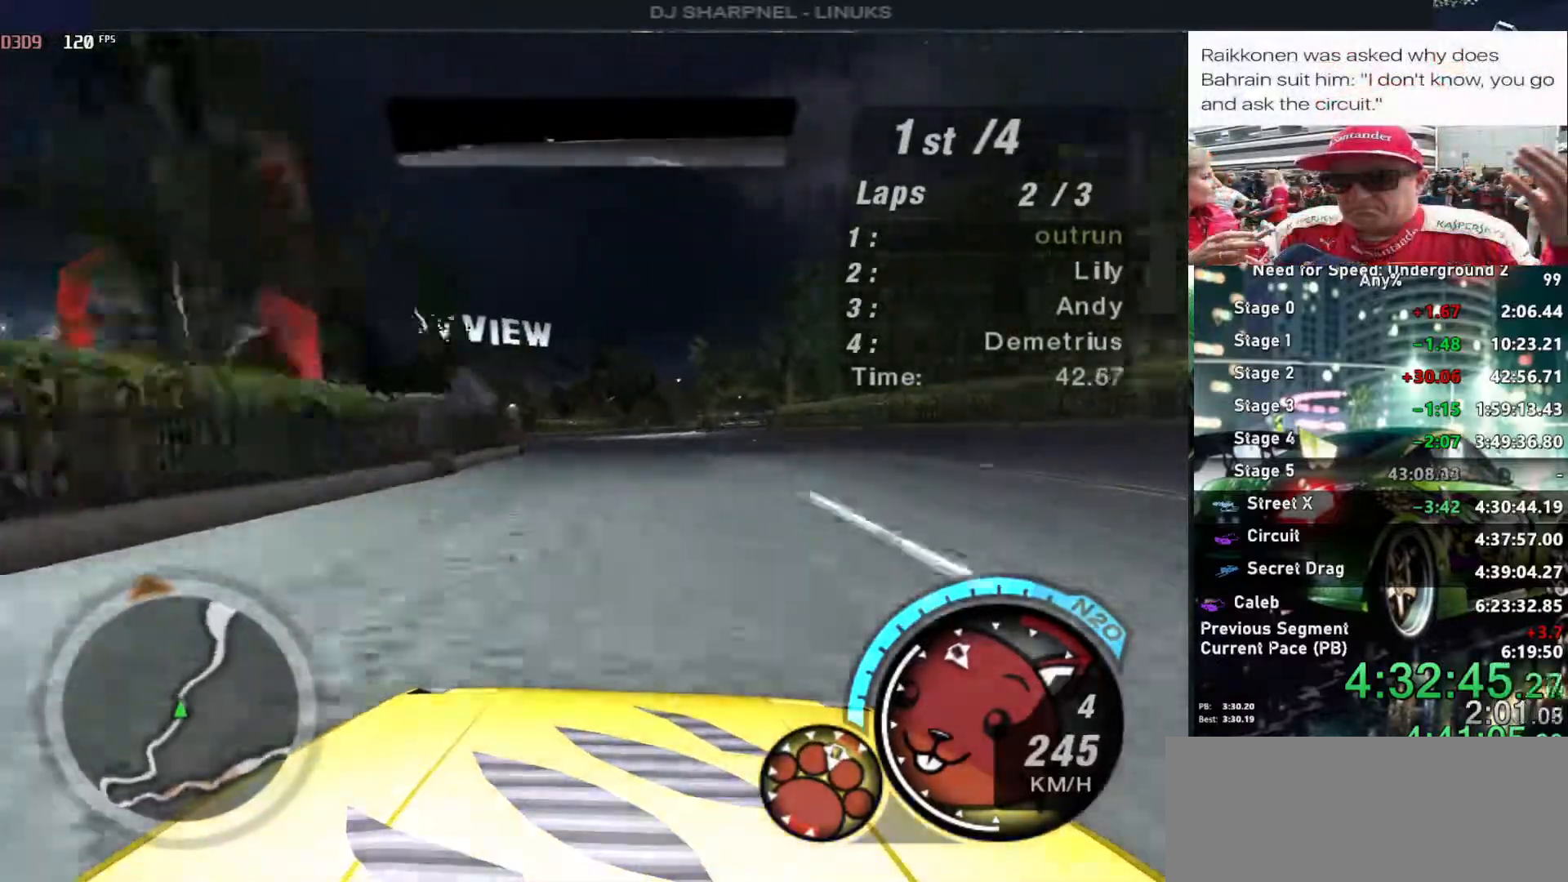
{"keys": ["right", "up"], "events": [[266, "right", "down"]]}
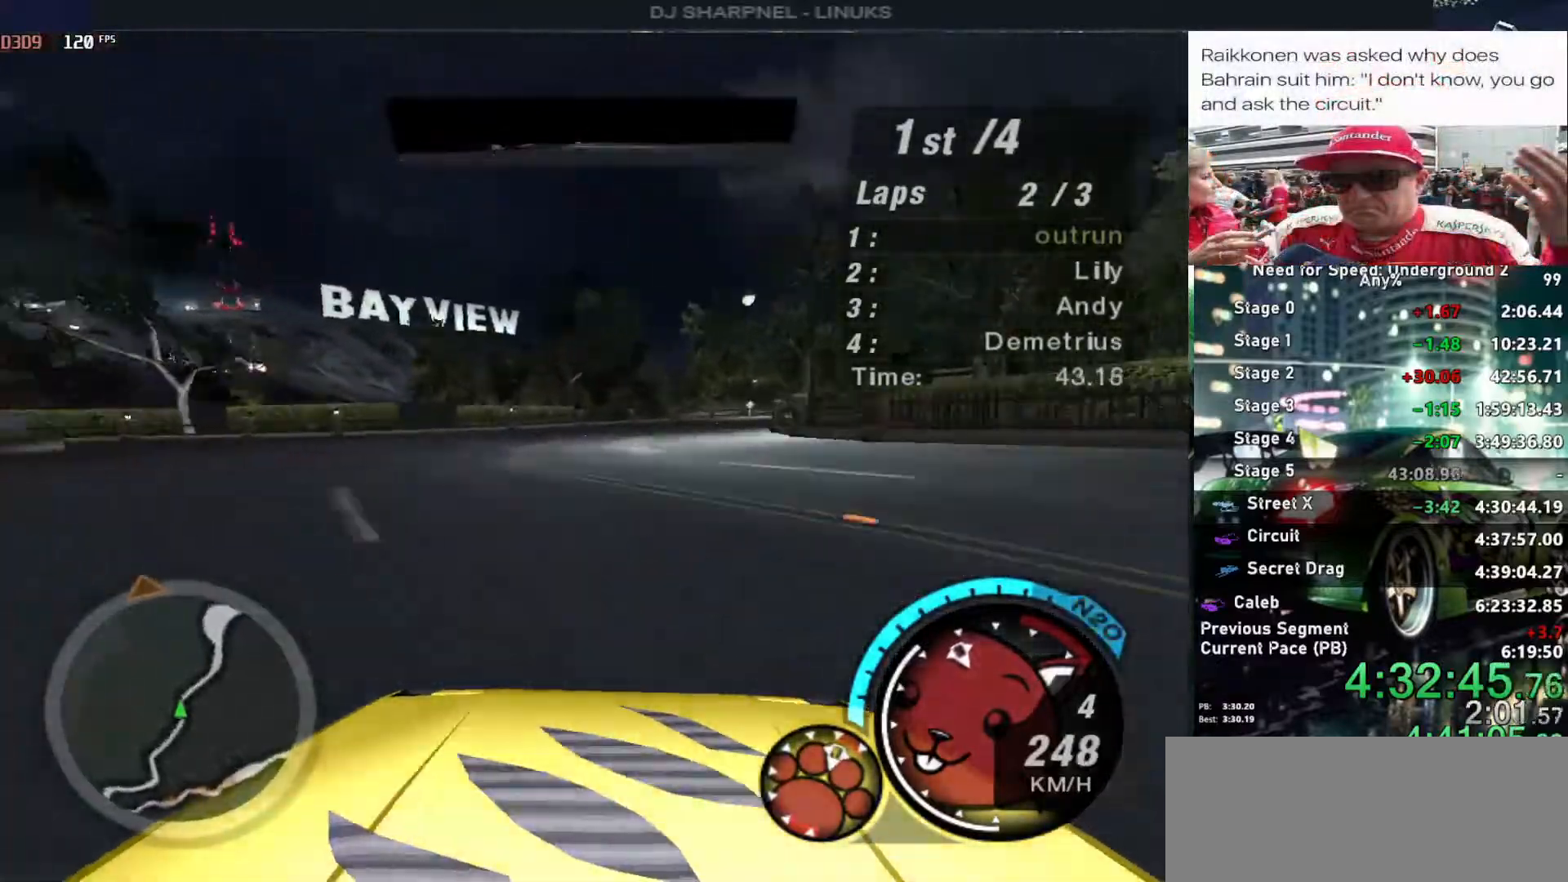
{"keys": ["right", "up"], "events": [[133, "right", "up"], [183, "right", "down"]]}
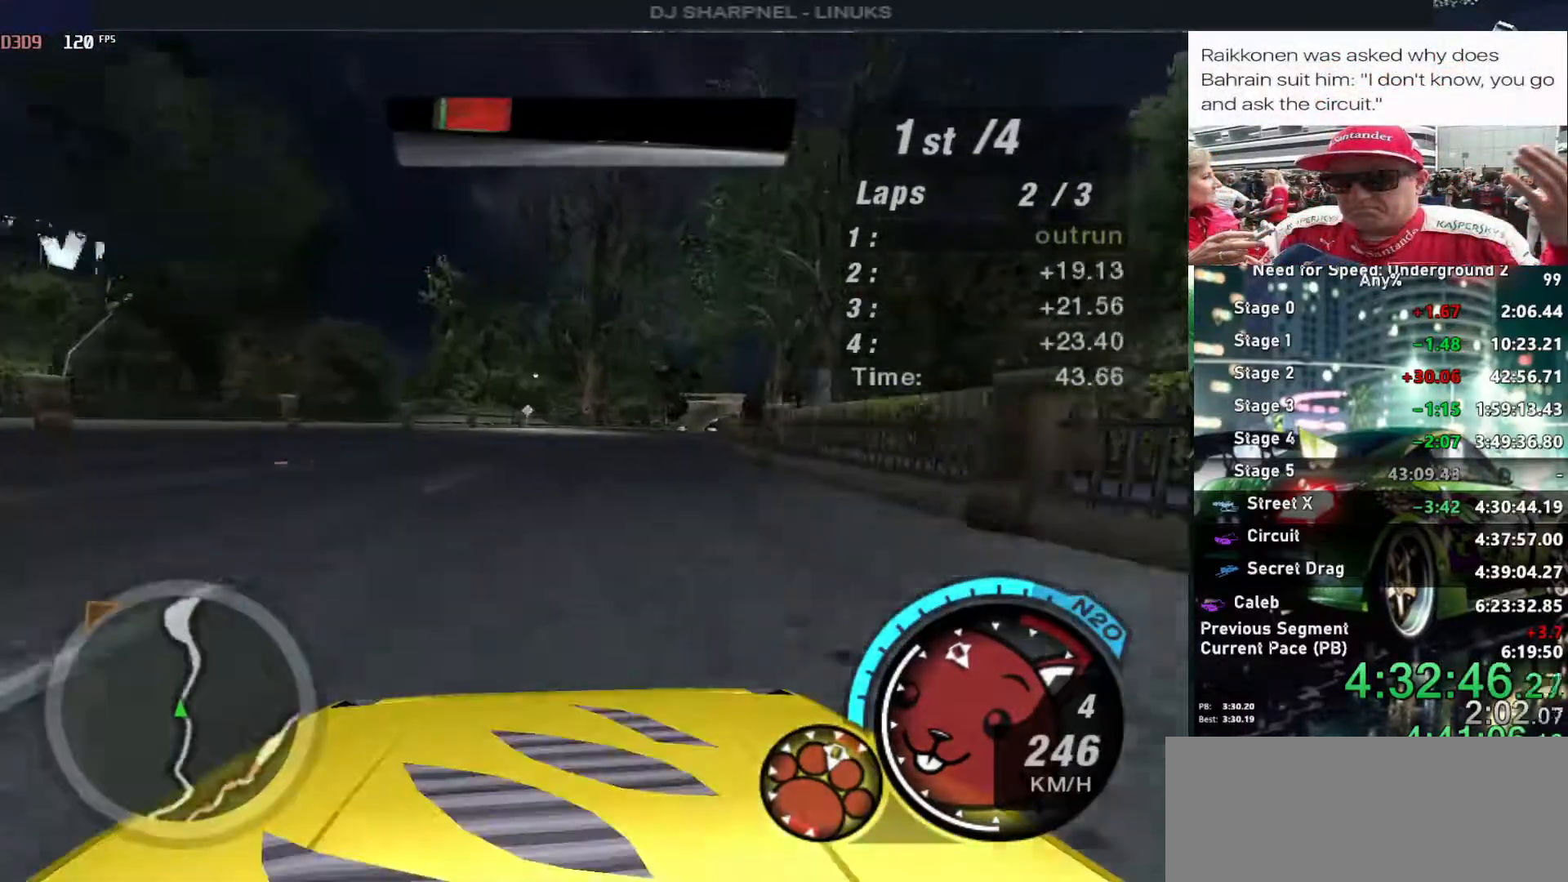
{"keys": ["alt", "up"], "events": [[300, "alt", "down"], [333, "right", "up"]]}